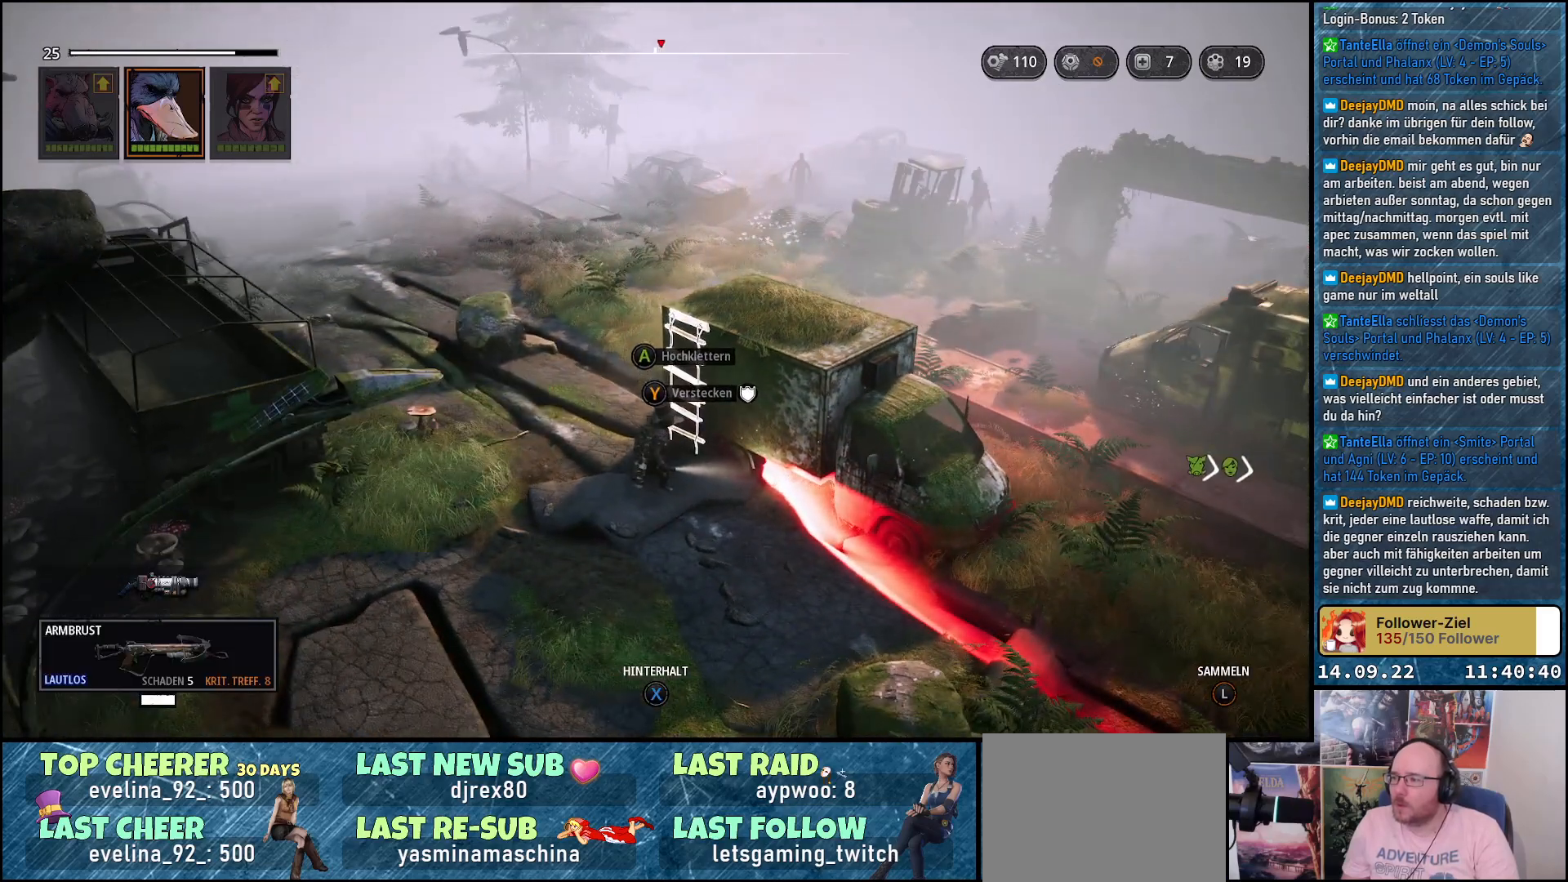
Gameplay with a controller (Xbox layout); each line is a JSON object with the inputs held at the frame after it. "events" lists button and stick changes between this image and that frame as [ms after this image, input, new state], when the widget could be followed in between.
{"buttons": [], "left_stick": "center", "right_stick": "right", "events": [[400, "right_stick", "right"]]}
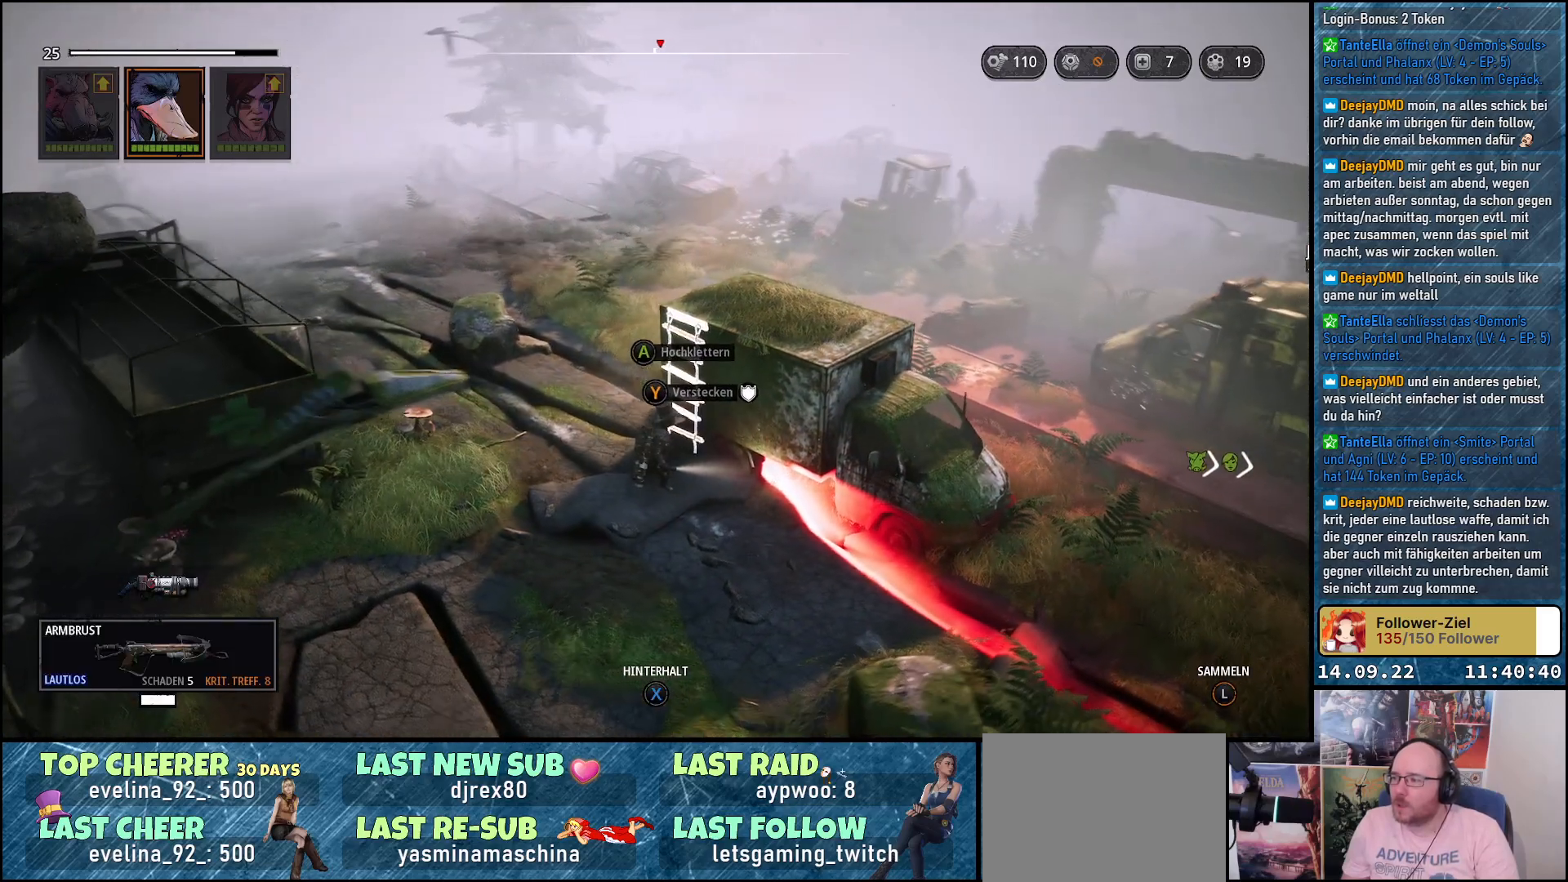
{"buttons": [], "left_stick": "center", "right_stick": "right", "events": []}
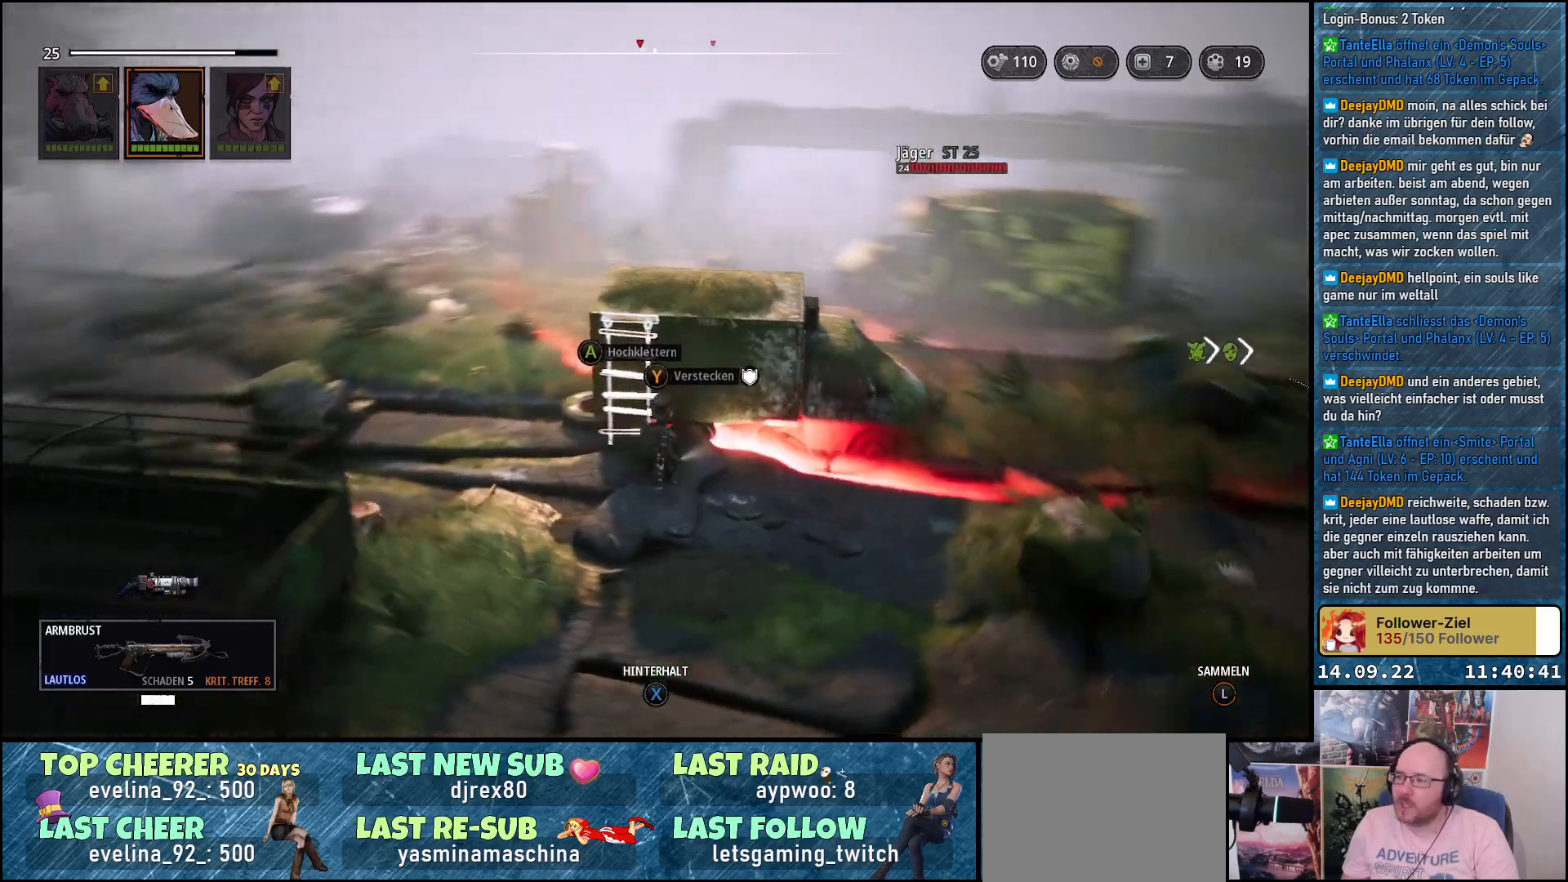
{"buttons": [], "left_stick": "center", "right_stick": "center", "events": [[333, "right_stick", "center"]]}
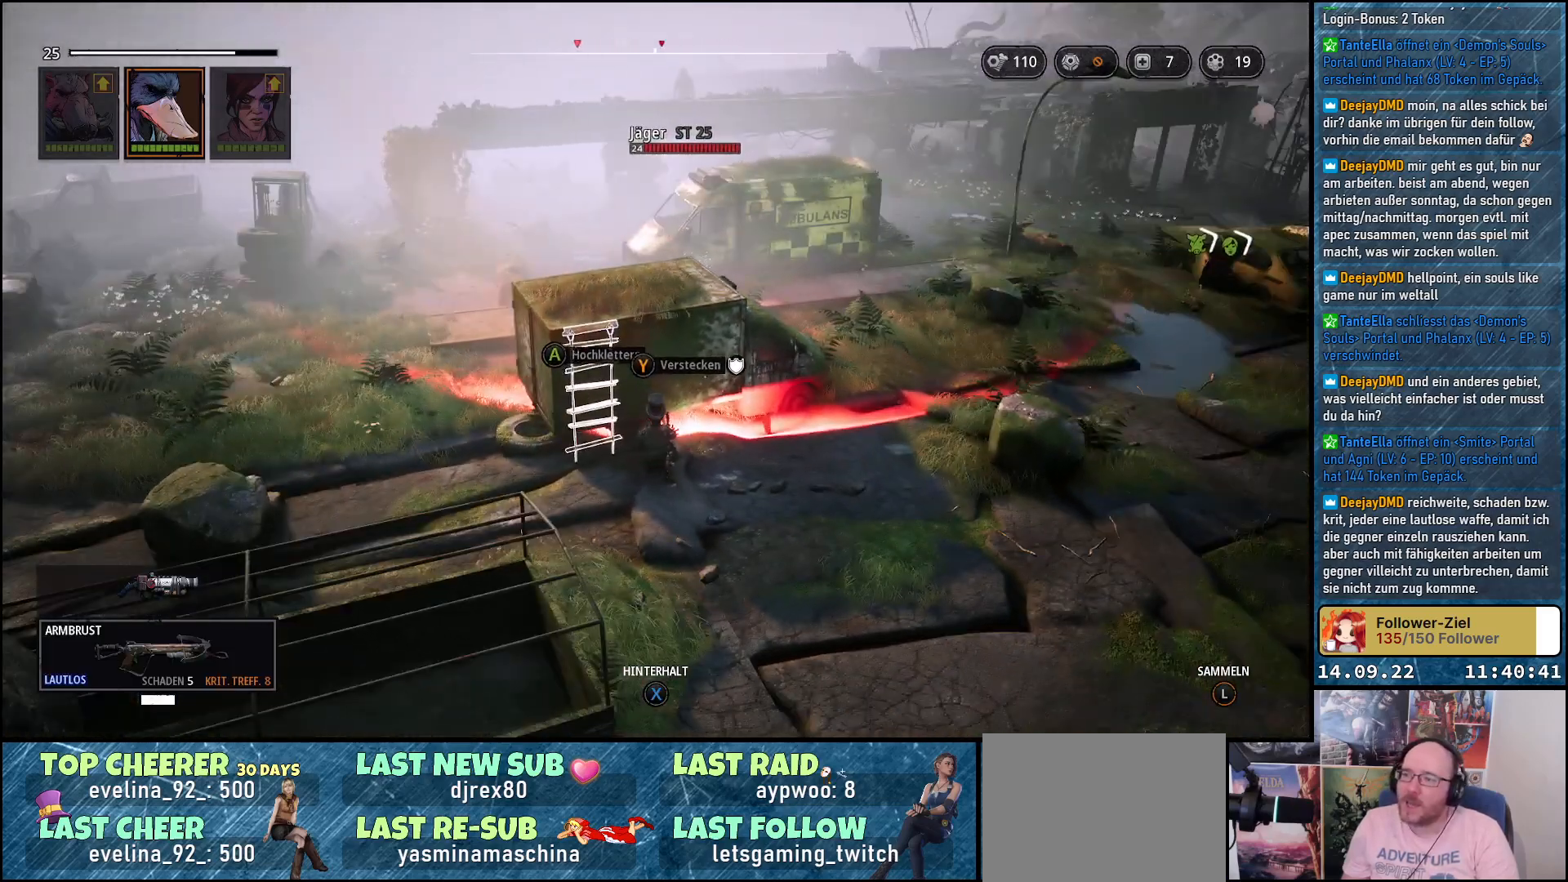
{"buttons": [], "left_stick": "center", "right_stick": "center", "events": []}
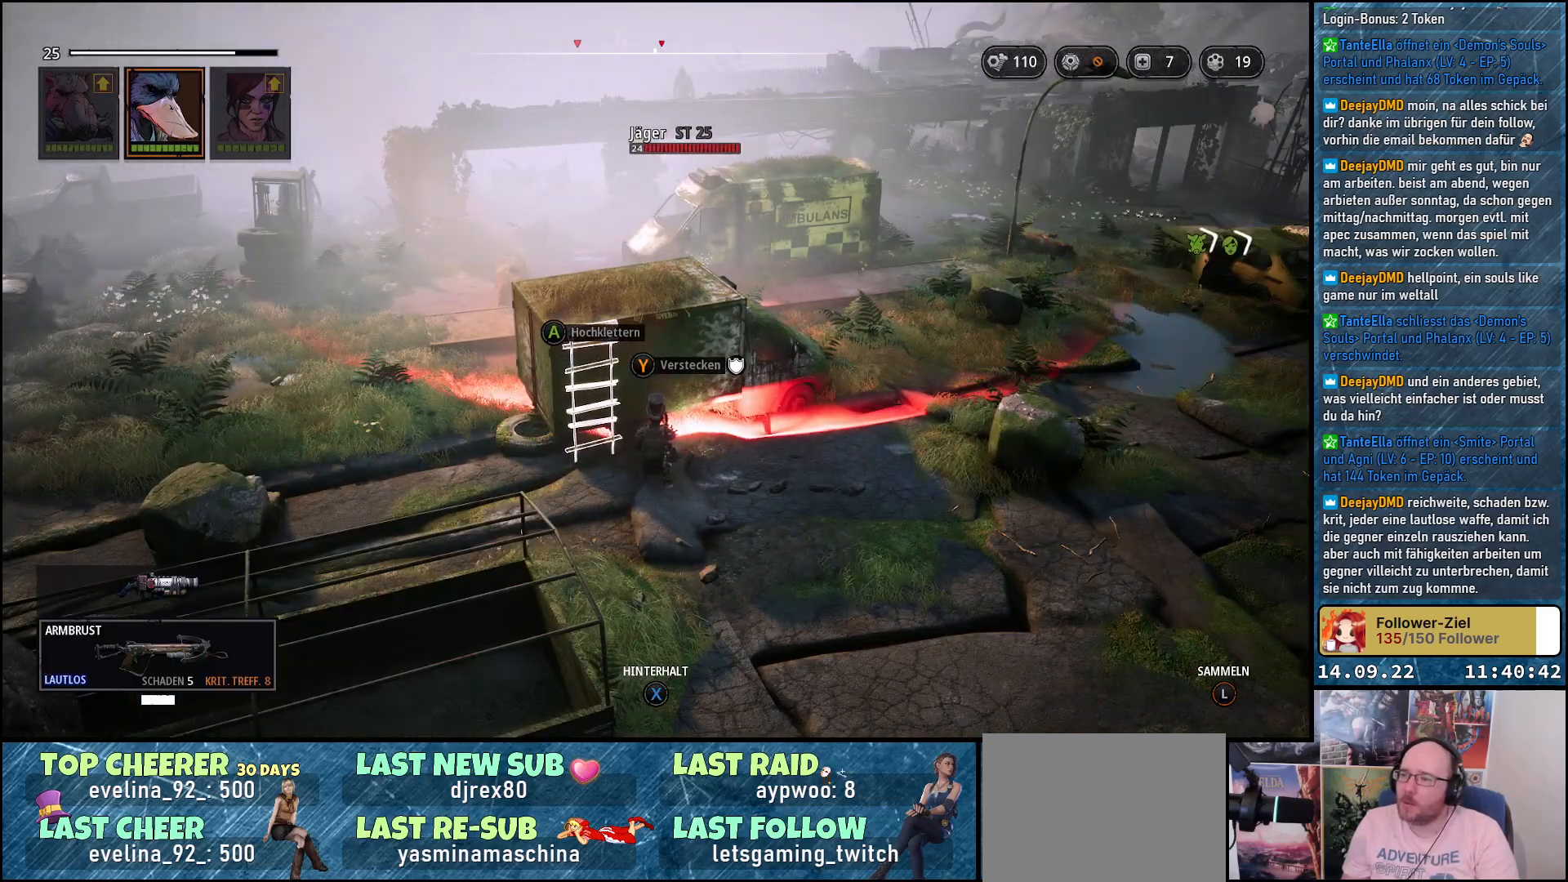
{"buttons": [], "left_stick": "center", "right_stick": "center", "events": []}
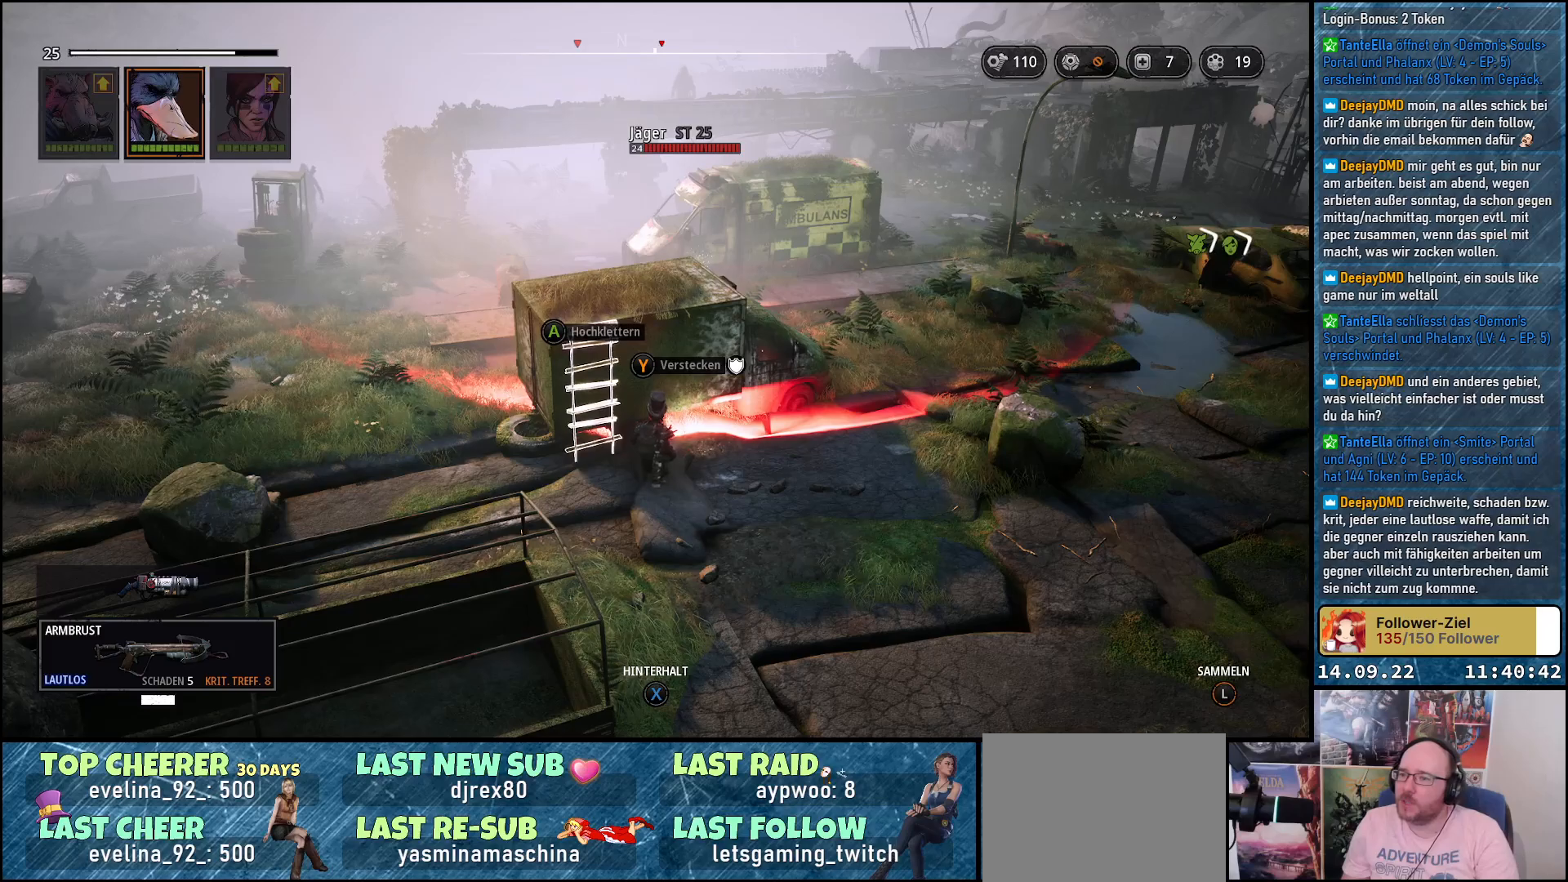
{"buttons": [], "left_stick": "center", "right_stick": "left", "events": [[267, "right_stick", "left"]]}
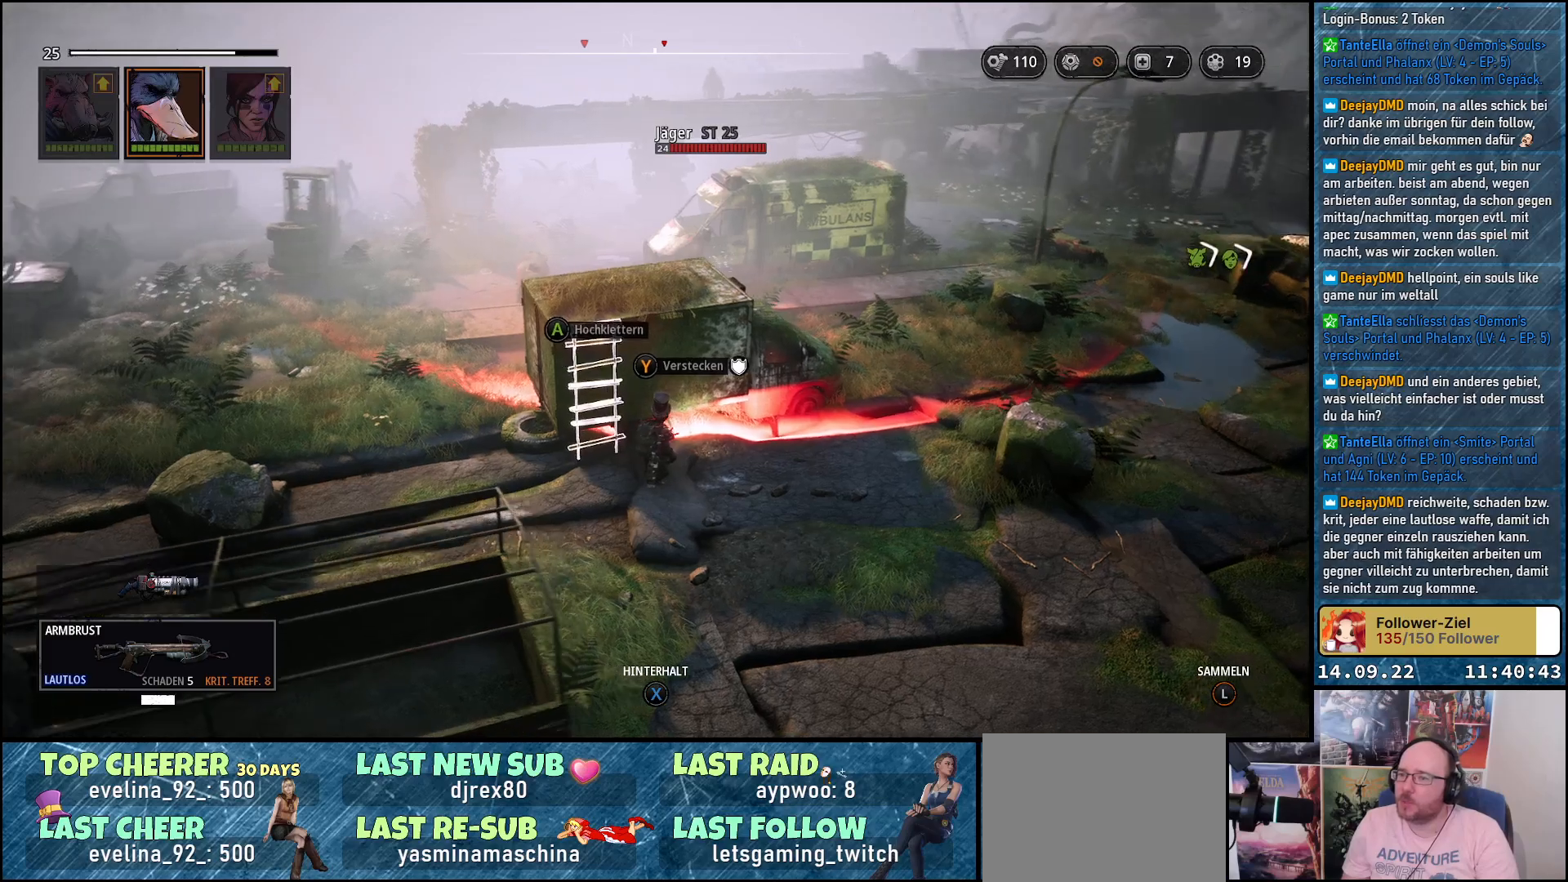
{"buttons": [], "left_stick": "center", "right_stick": "center", "events": [[333, "right_stick", "center"]]}
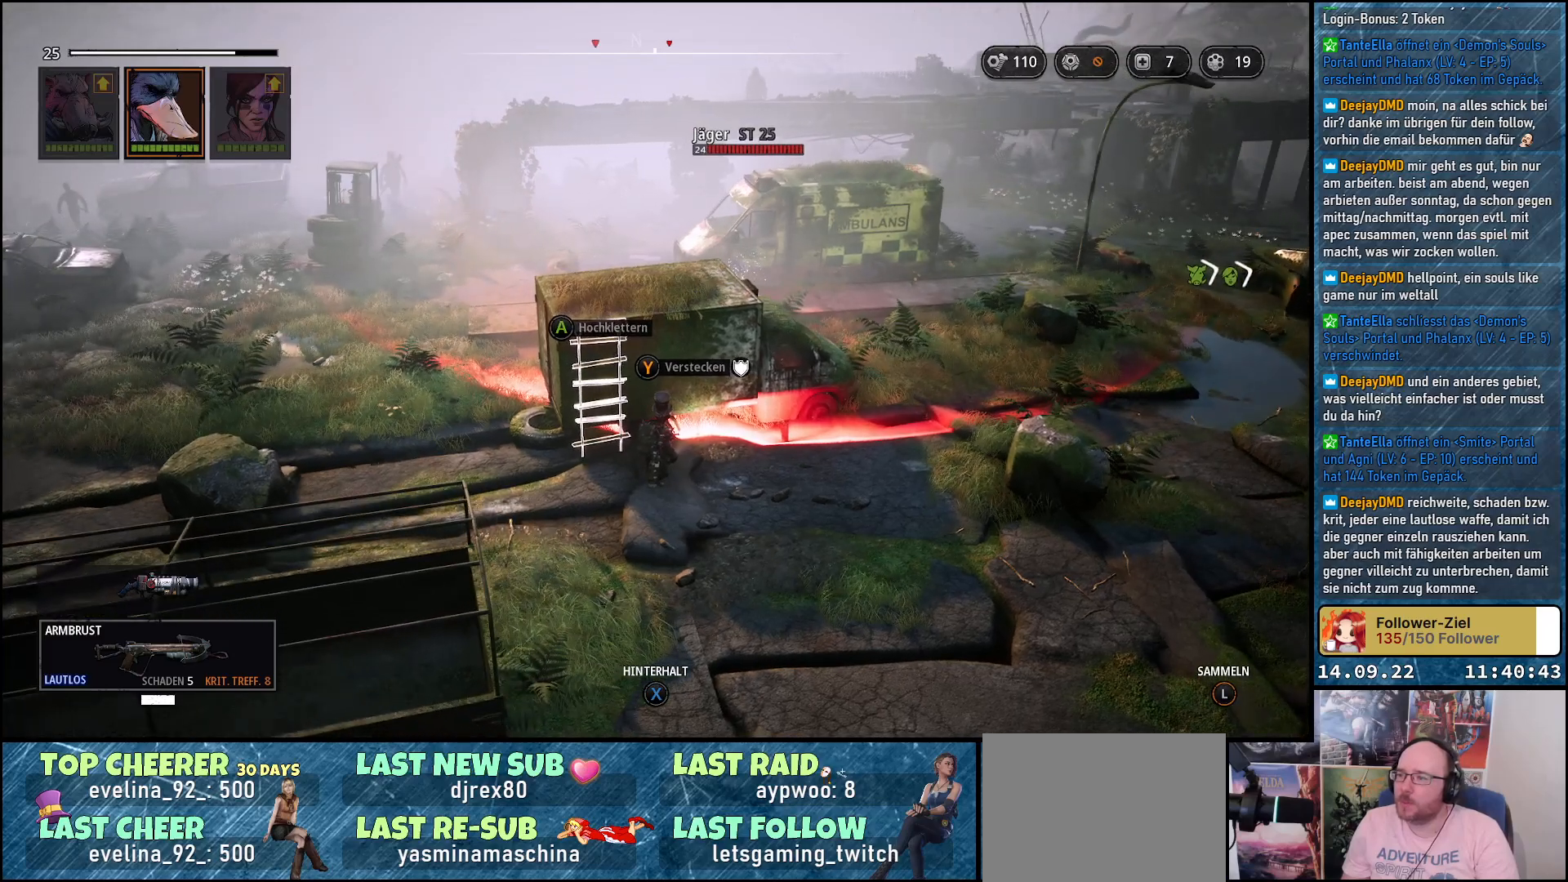
{"buttons": [], "left_stick": "center", "right_stick": "center", "events": [[33, "right_stick", "right"], [383, "right_stick", "center"]]}
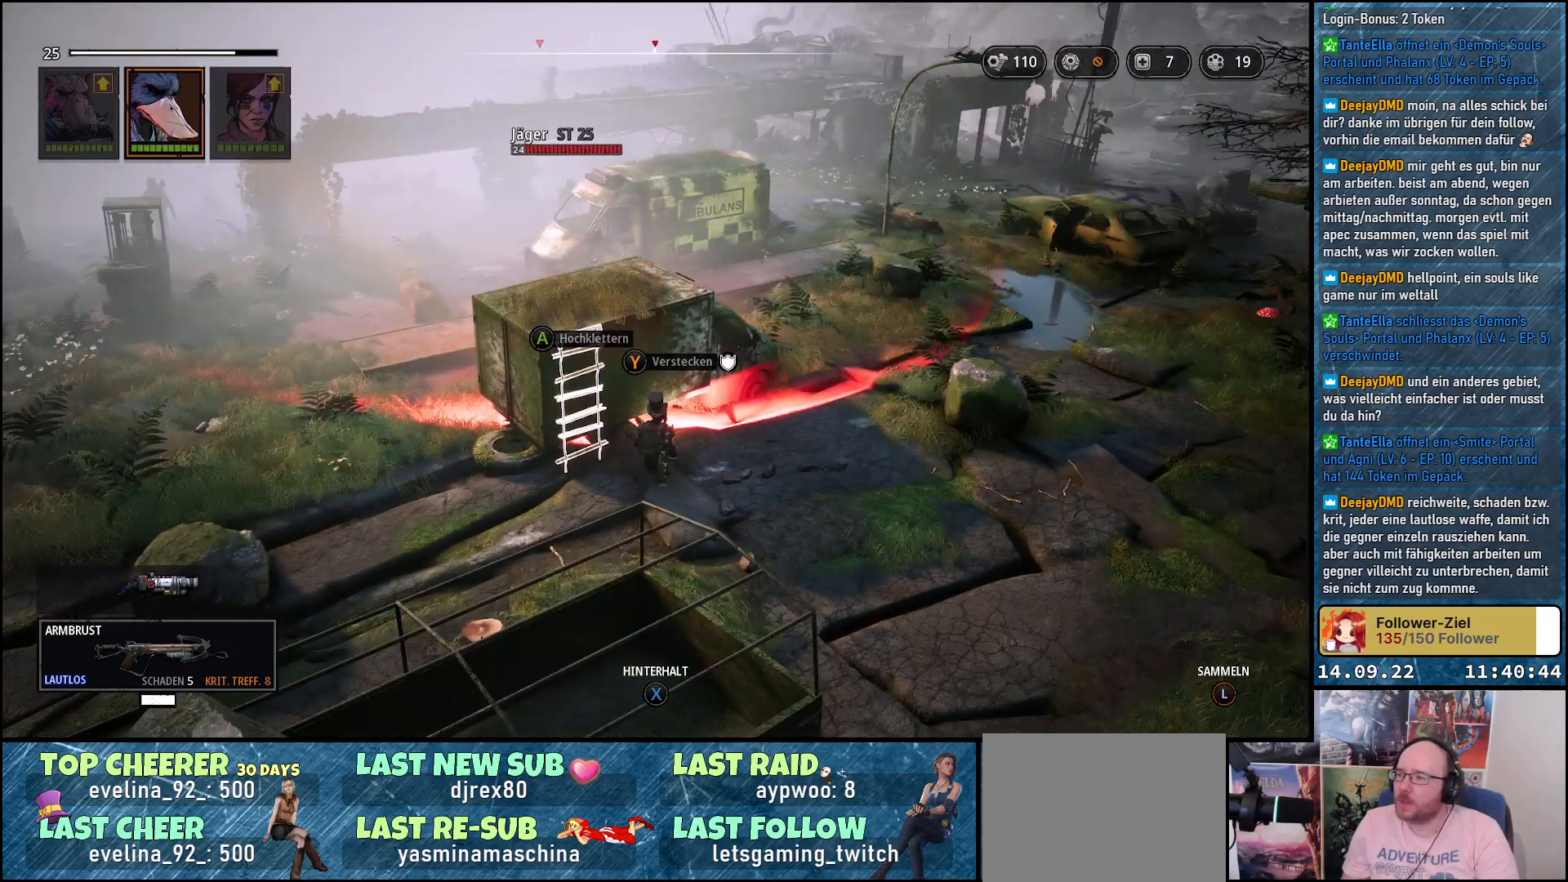
{"buttons": [], "left_stick": "center", "right_stick": "center", "events": [[250, "right_stick", "right"], [417, "right_stick", "center"]]}
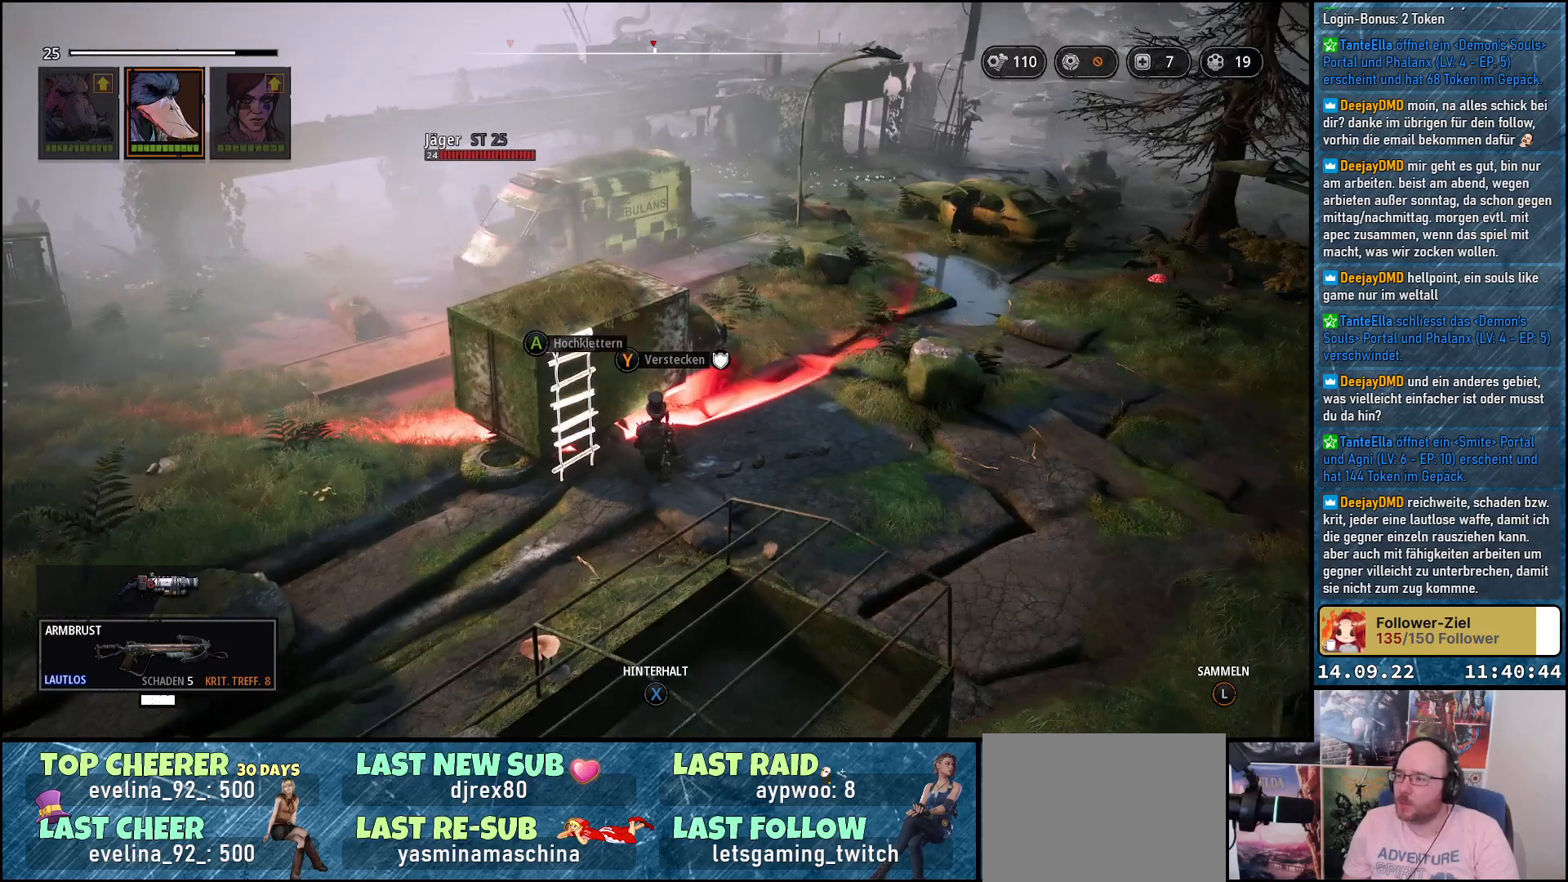
{"buttons": [], "left_stick": "center", "right_stick": "center", "events": [[300, "right_stick", "left"], [450, "right_stick", "center"]]}
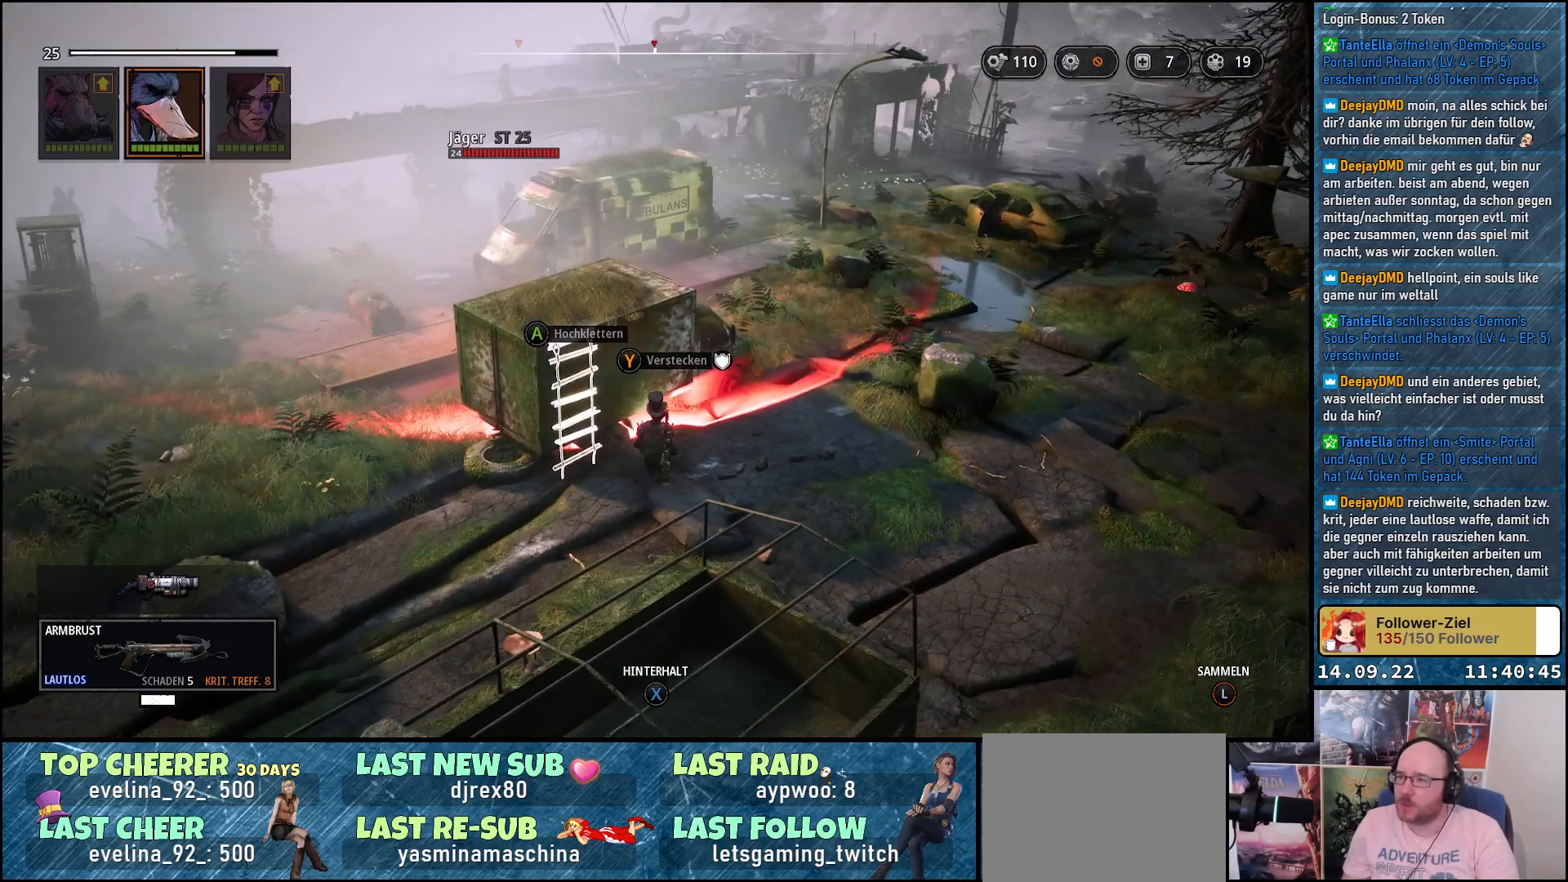
{"buttons": [], "left_stick": "left", "right_stick": "left", "events": [[417, "right_stick", "left"], [467, "left_stick", "left"]]}
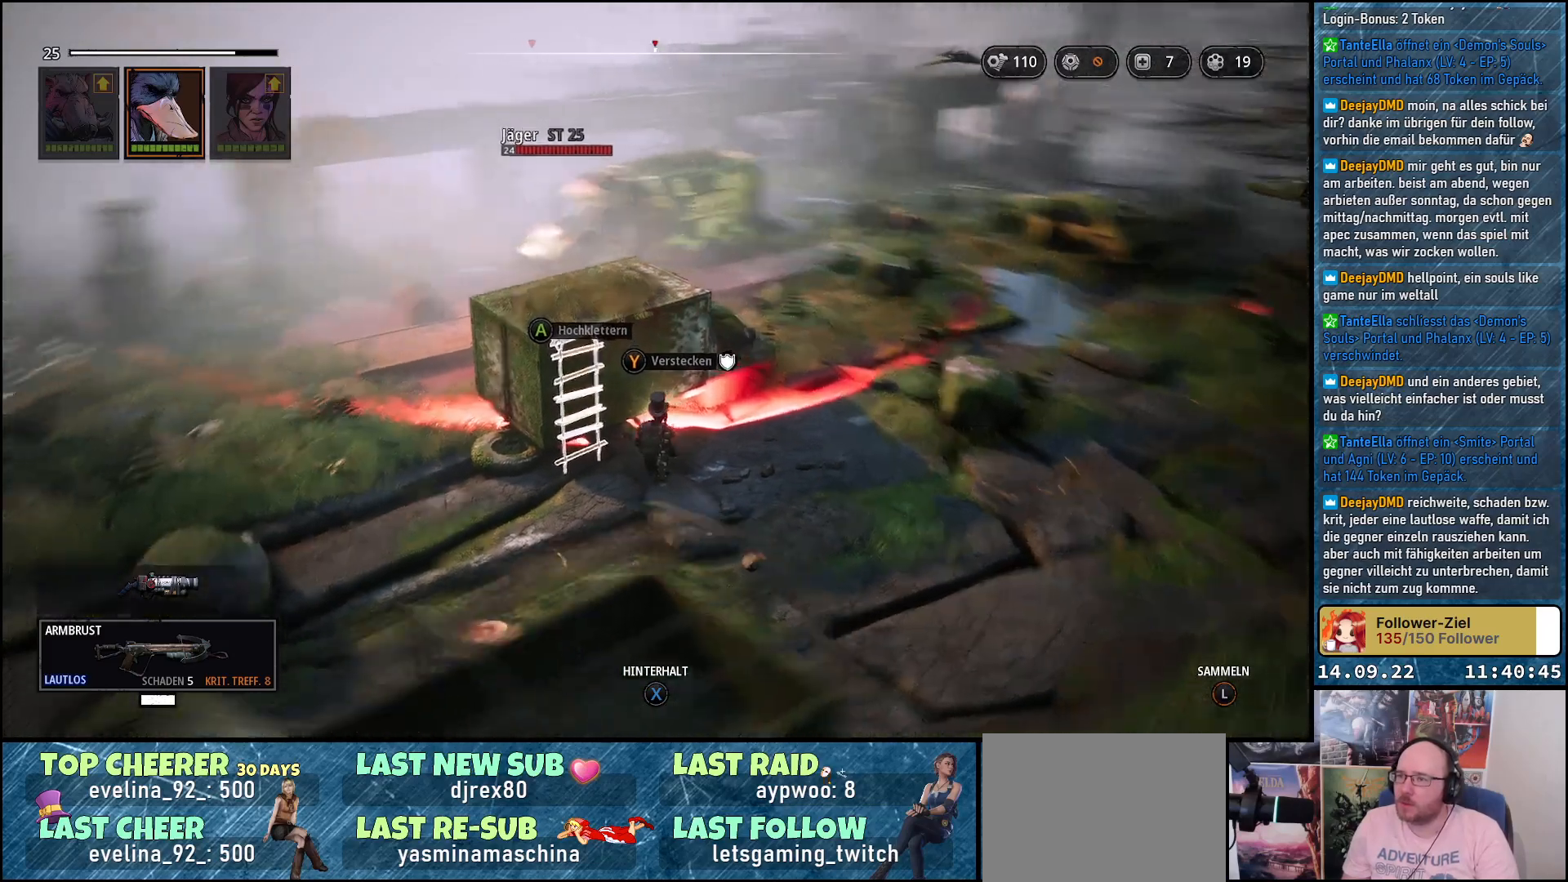
{"buttons": [], "left_stick": "up-left", "right_stick": "down-left", "events": [[50, "right_stick", "down-left"], [500, "left_stick", "up-left"]]}
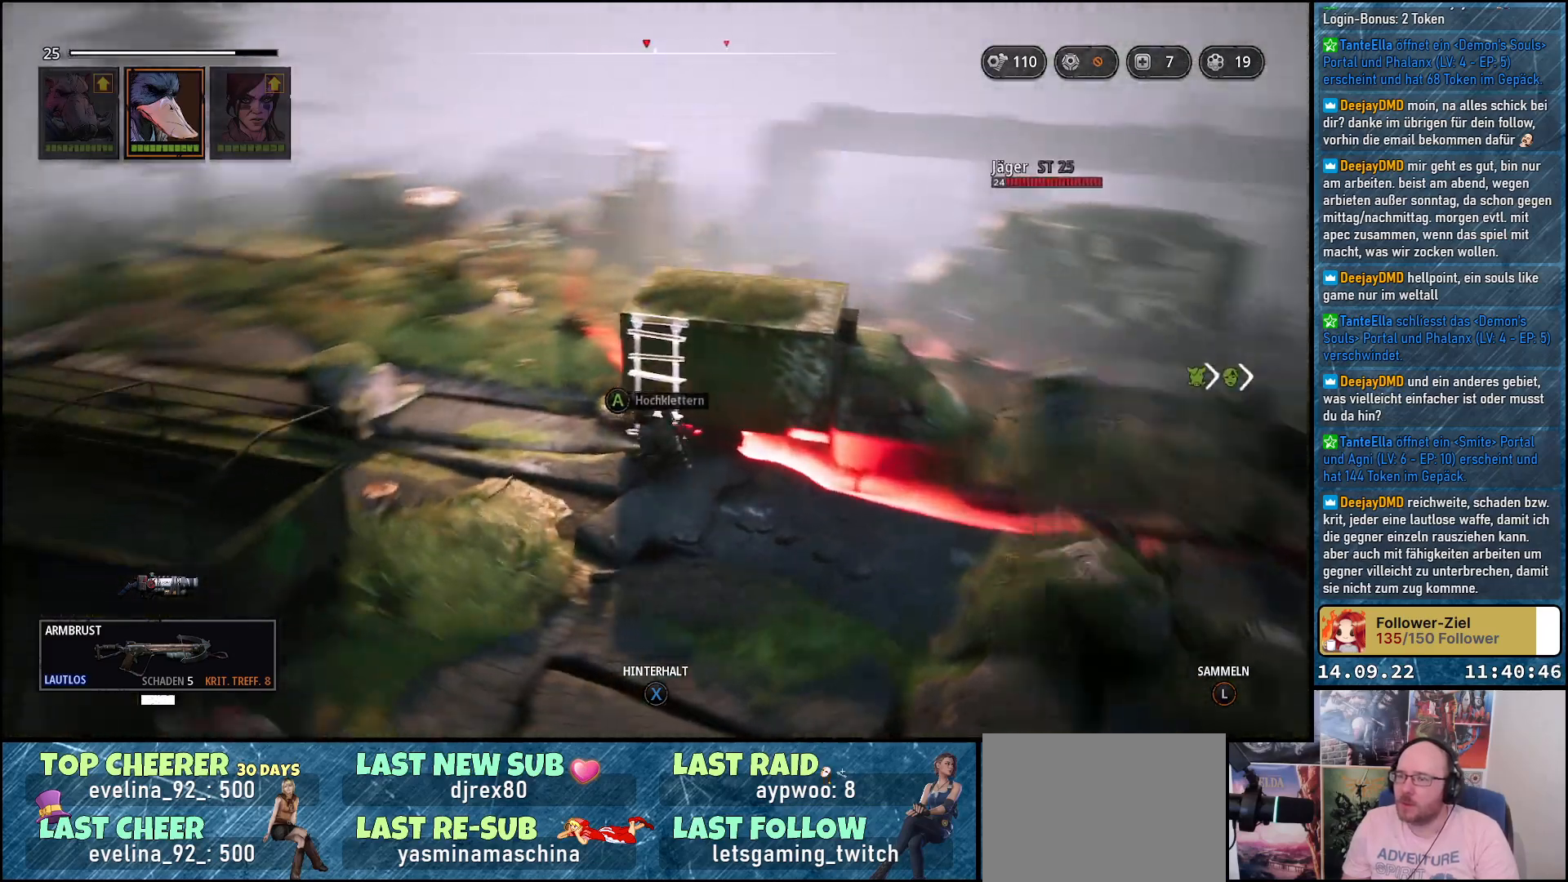
{"buttons": [], "left_stick": "up-left", "right_stick": "center", "events": [[283, "right_stick", "center"]]}
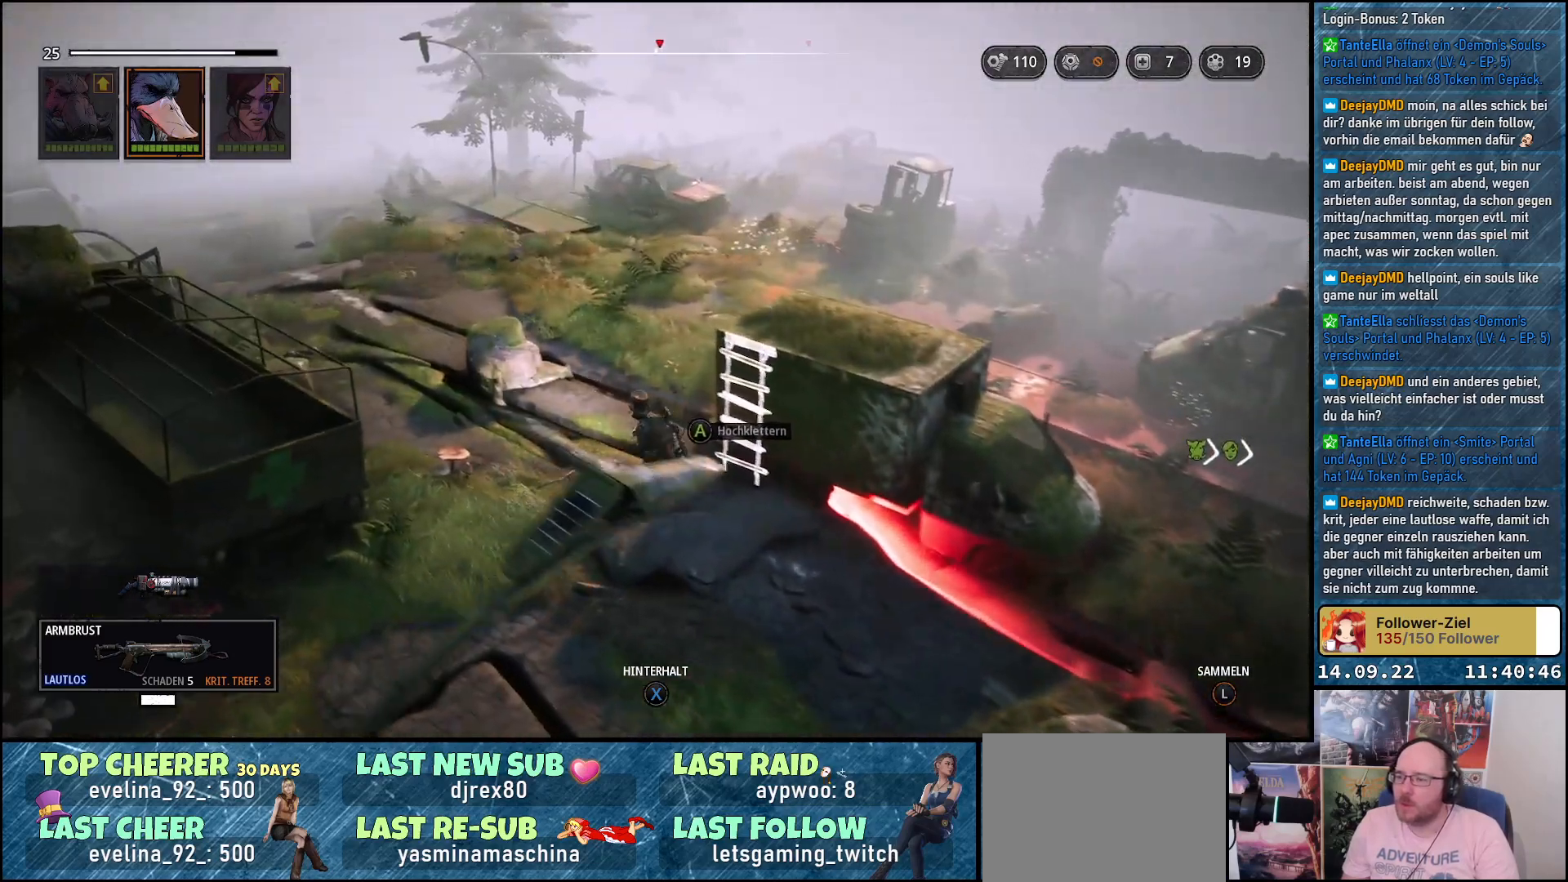
{"buttons": [], "left_stick": "up-left", "right_stick": "down-left", "events": [[300, "right_stick", "down-left"]]}
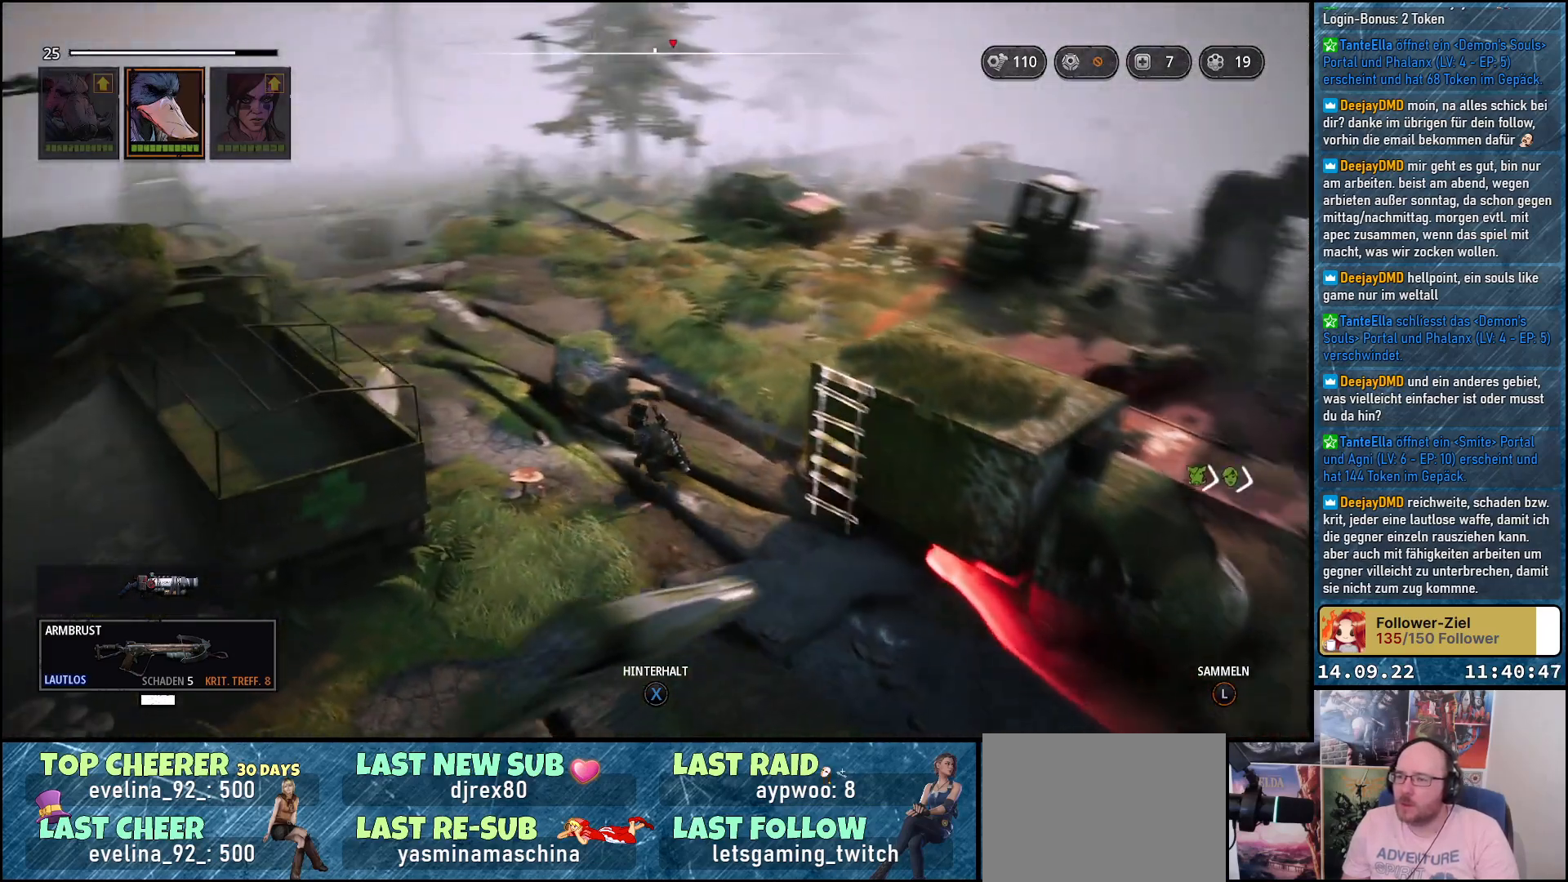
{"buttons": [], "left_stick": "up-left", "right_stick": "center", "events": [[467, "right_stick", "center"]]}
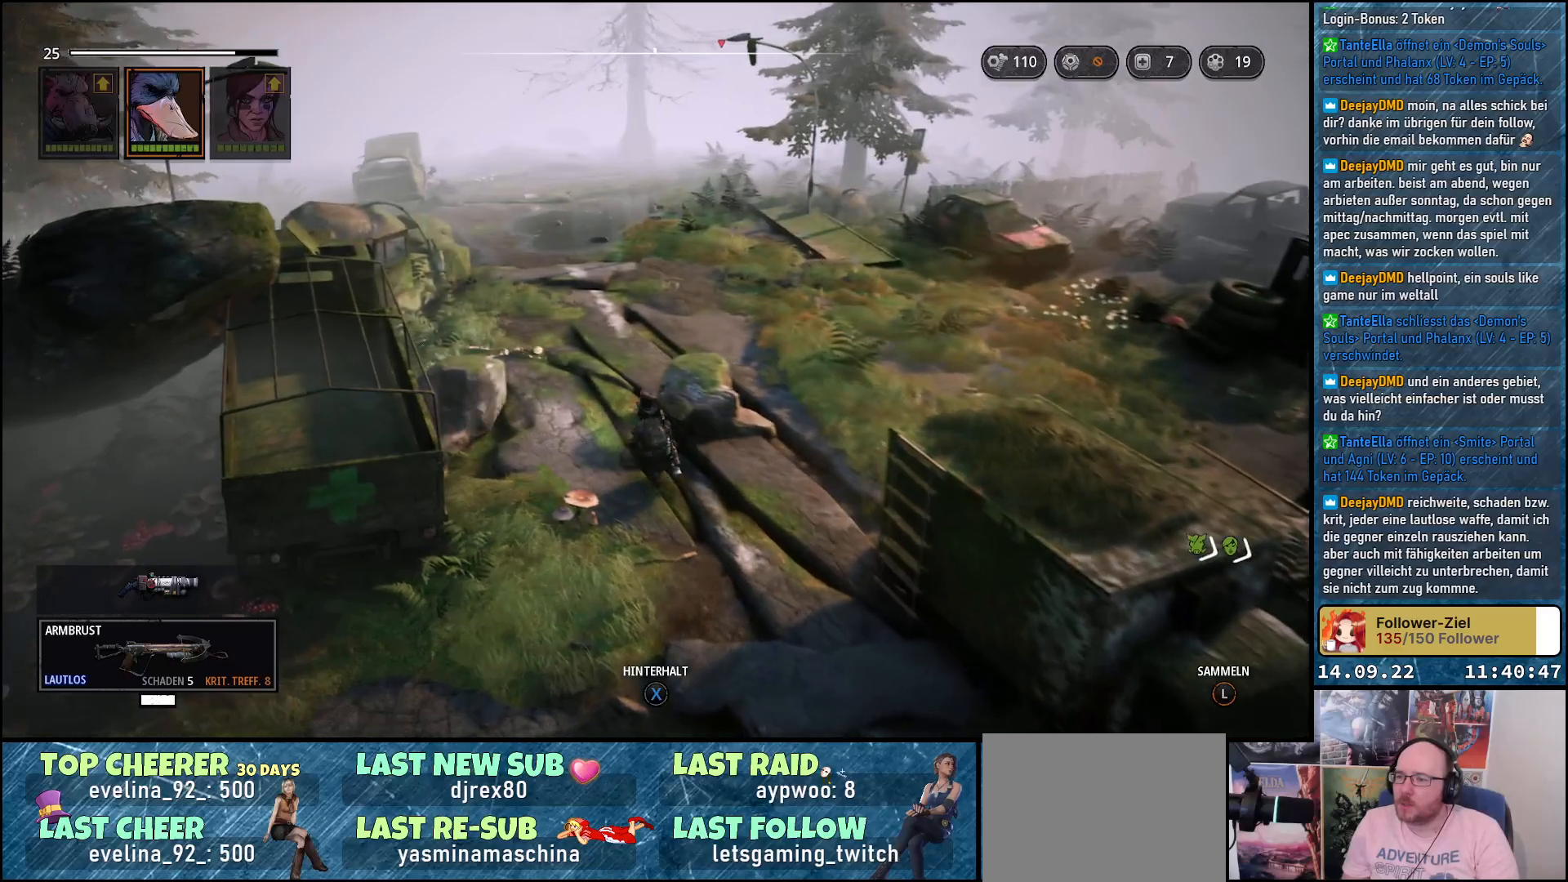
{"buttons": [], "left_stick": "up-left", "right_stick": "down-left", "events": [[217, "right_stick", "down-left"]]}
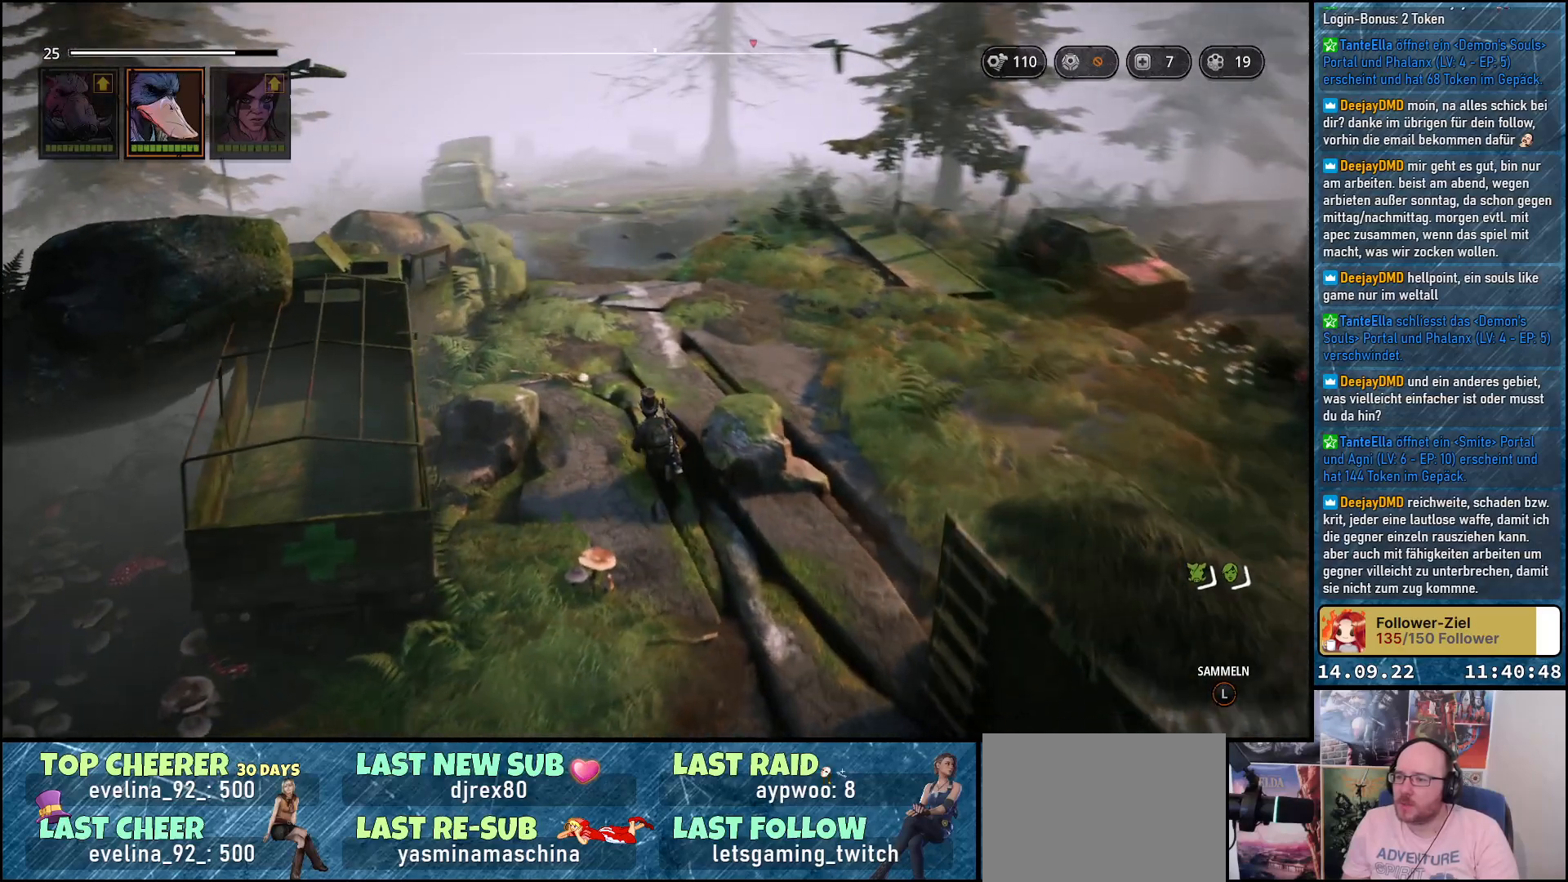
{"buttons": [], "left_stick": "up-left", "right_stick": "center", "events": [[183, "right_stick", "center"]]}
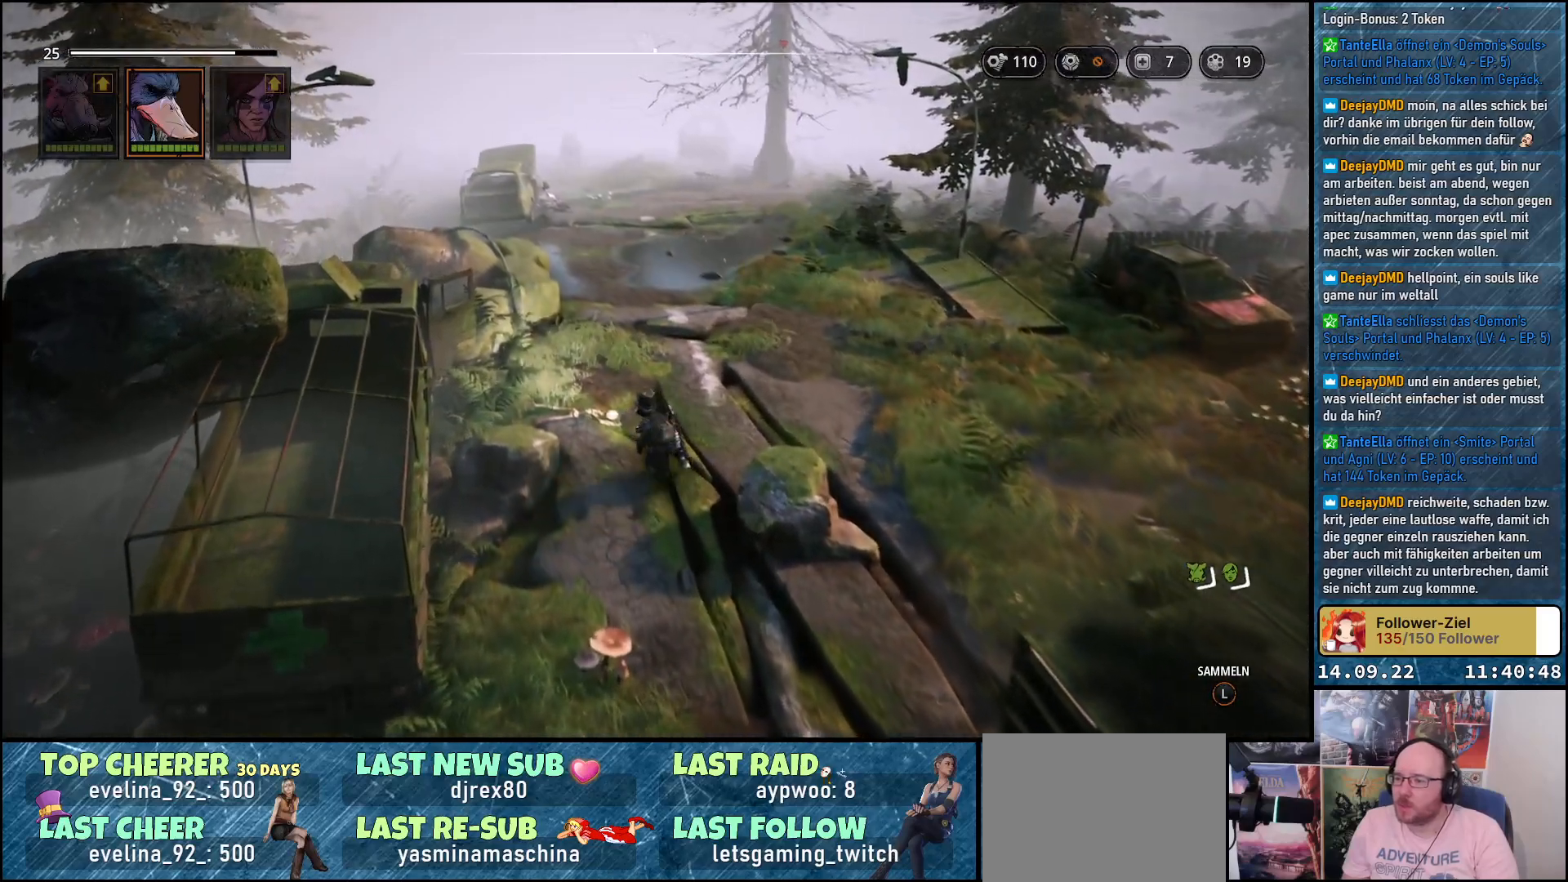
{"buttons": [], "left_stick": "up", "right_stick": "center", "events": [[17, "right_stick", "left"], [183, "left_stick", "up"], [450, "right_stick", "center"]]}
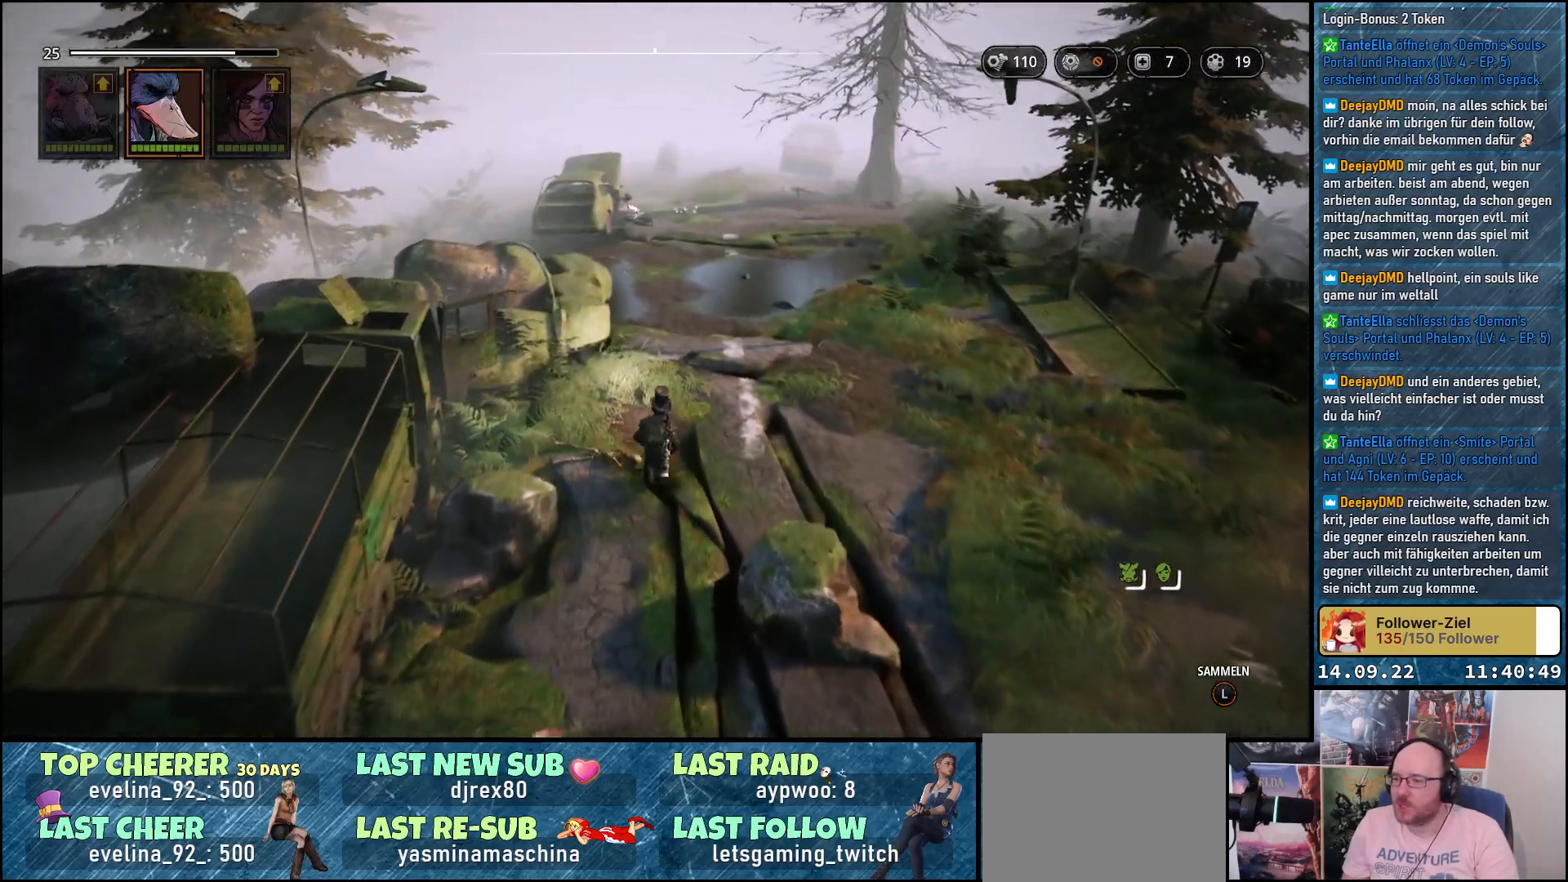
{"buttons": [], "left_stick": "up", "right_stick": "center", "events": []}
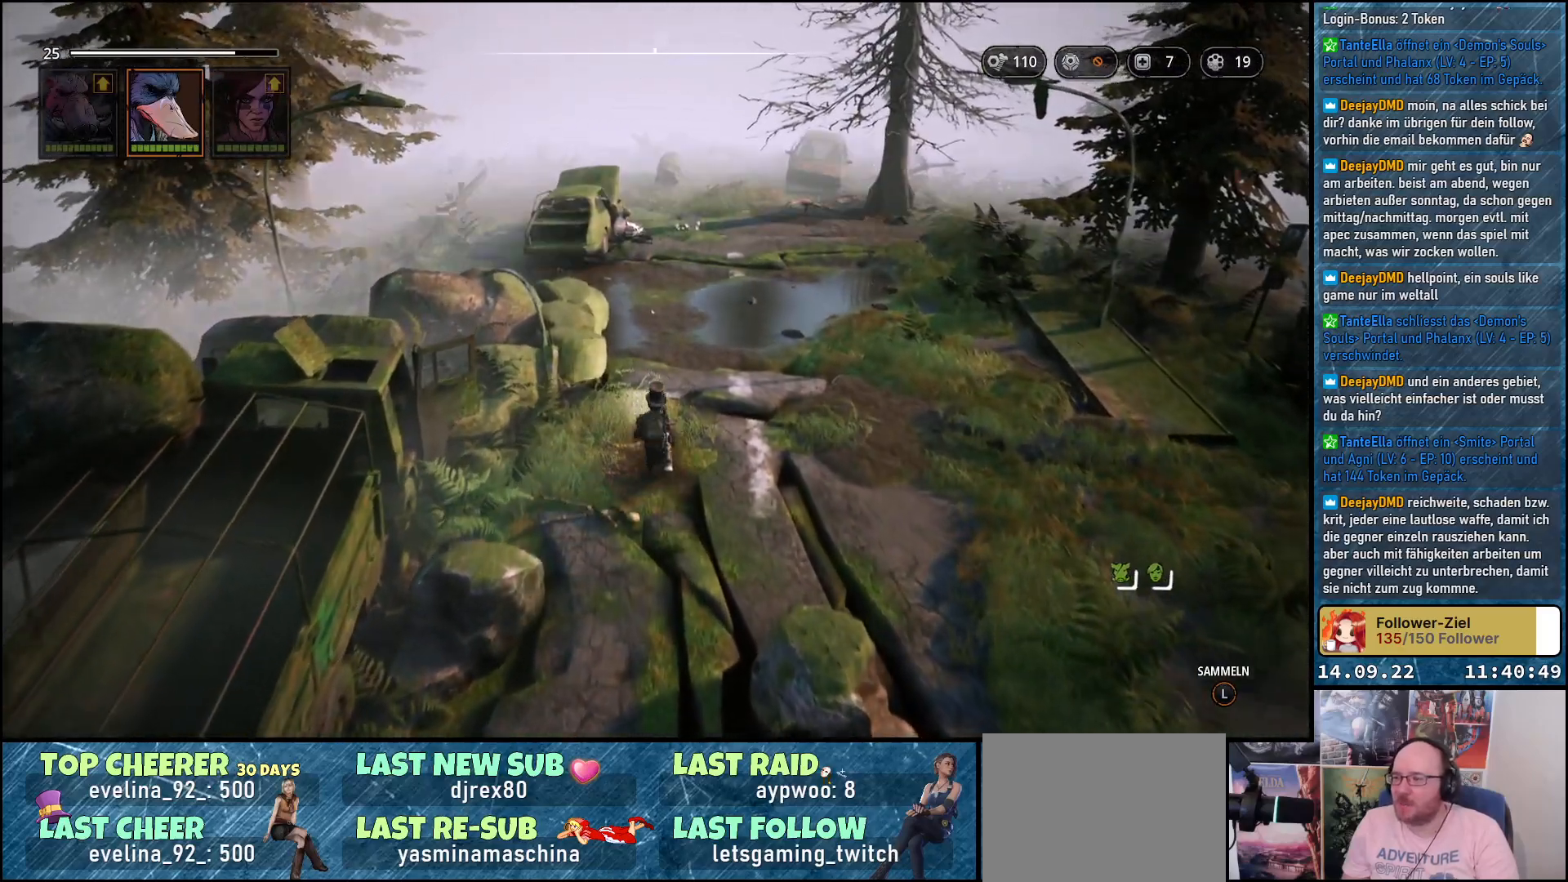
{"buttons": [], "left_stick": "up", "right_stick": "center", "events": []}
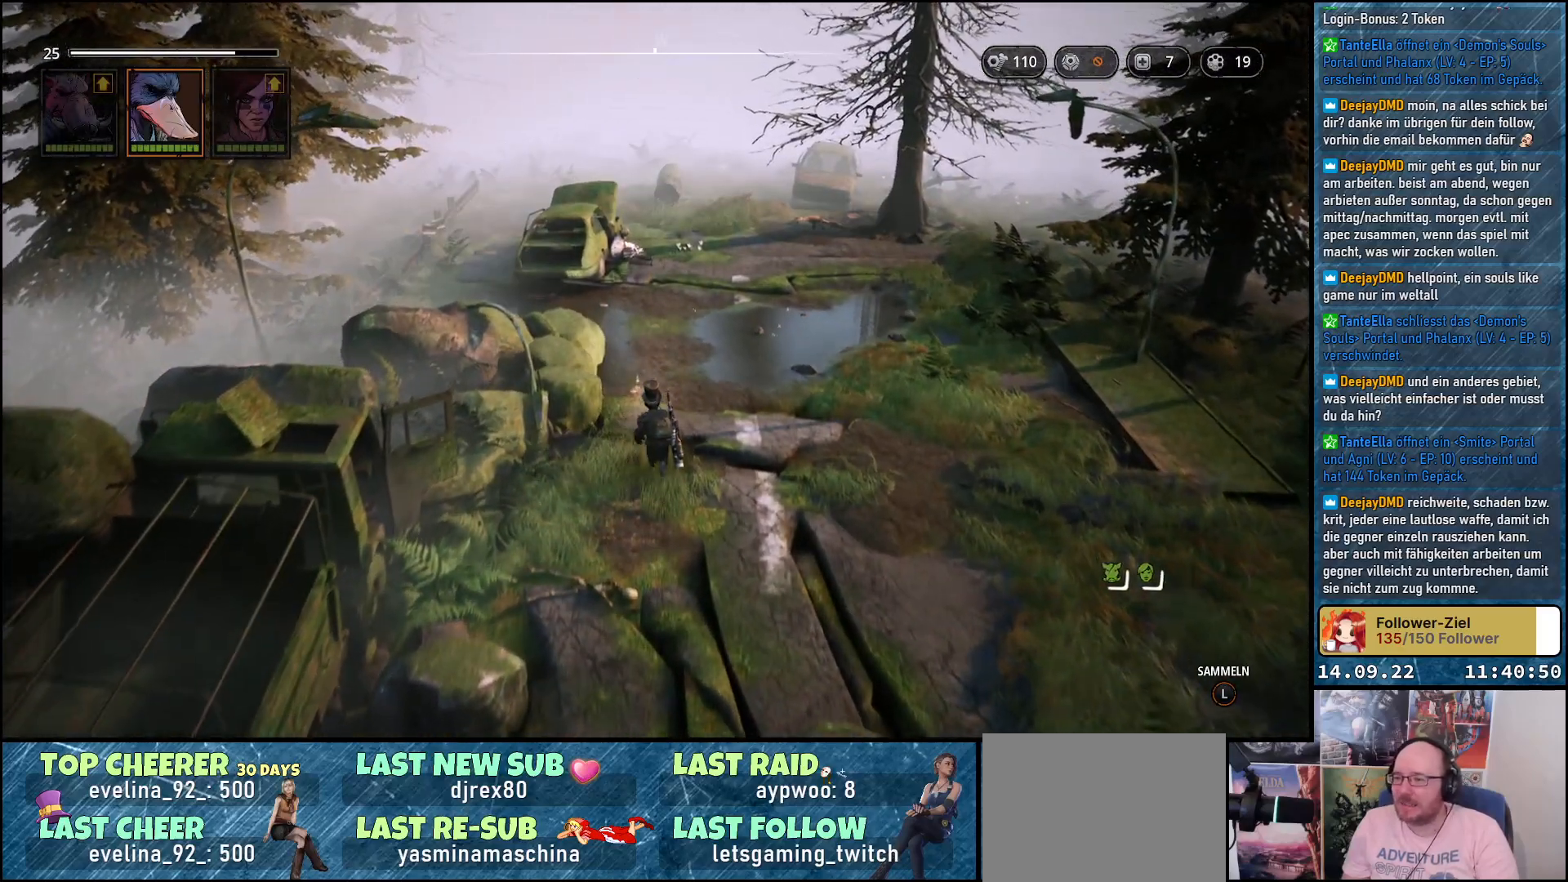
{"buttons": [], "left_stick": "up", "right_stick": "down-left", "events": [[50, "right_stick", "down-left"]]}
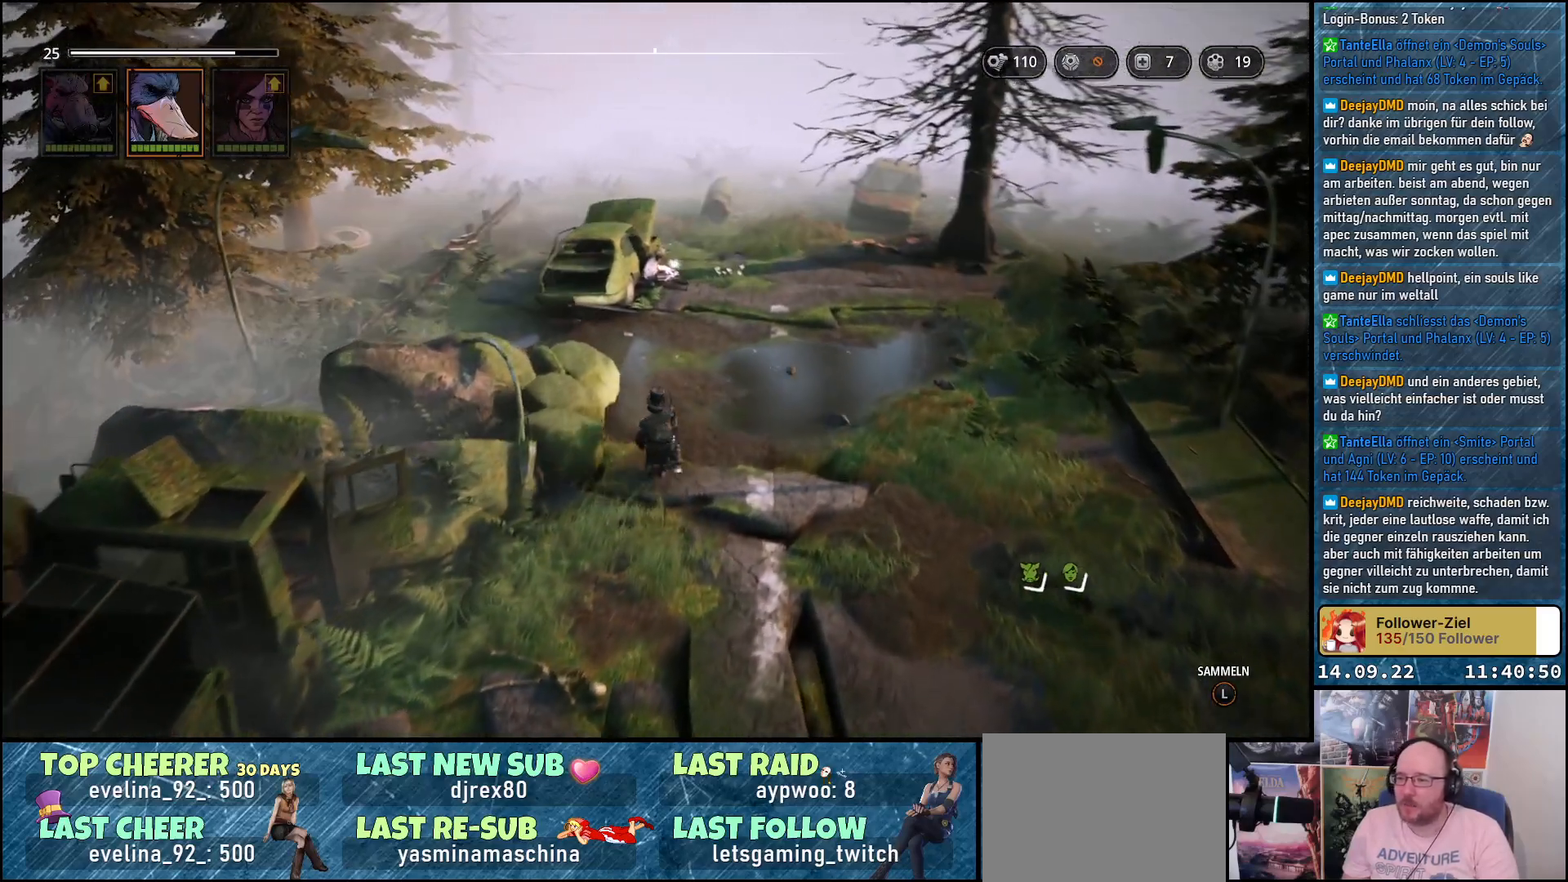
{"buttons": [], "left_stick": "up", "right_stick": "left", "events": [[400, "right_stick", "left"]]}
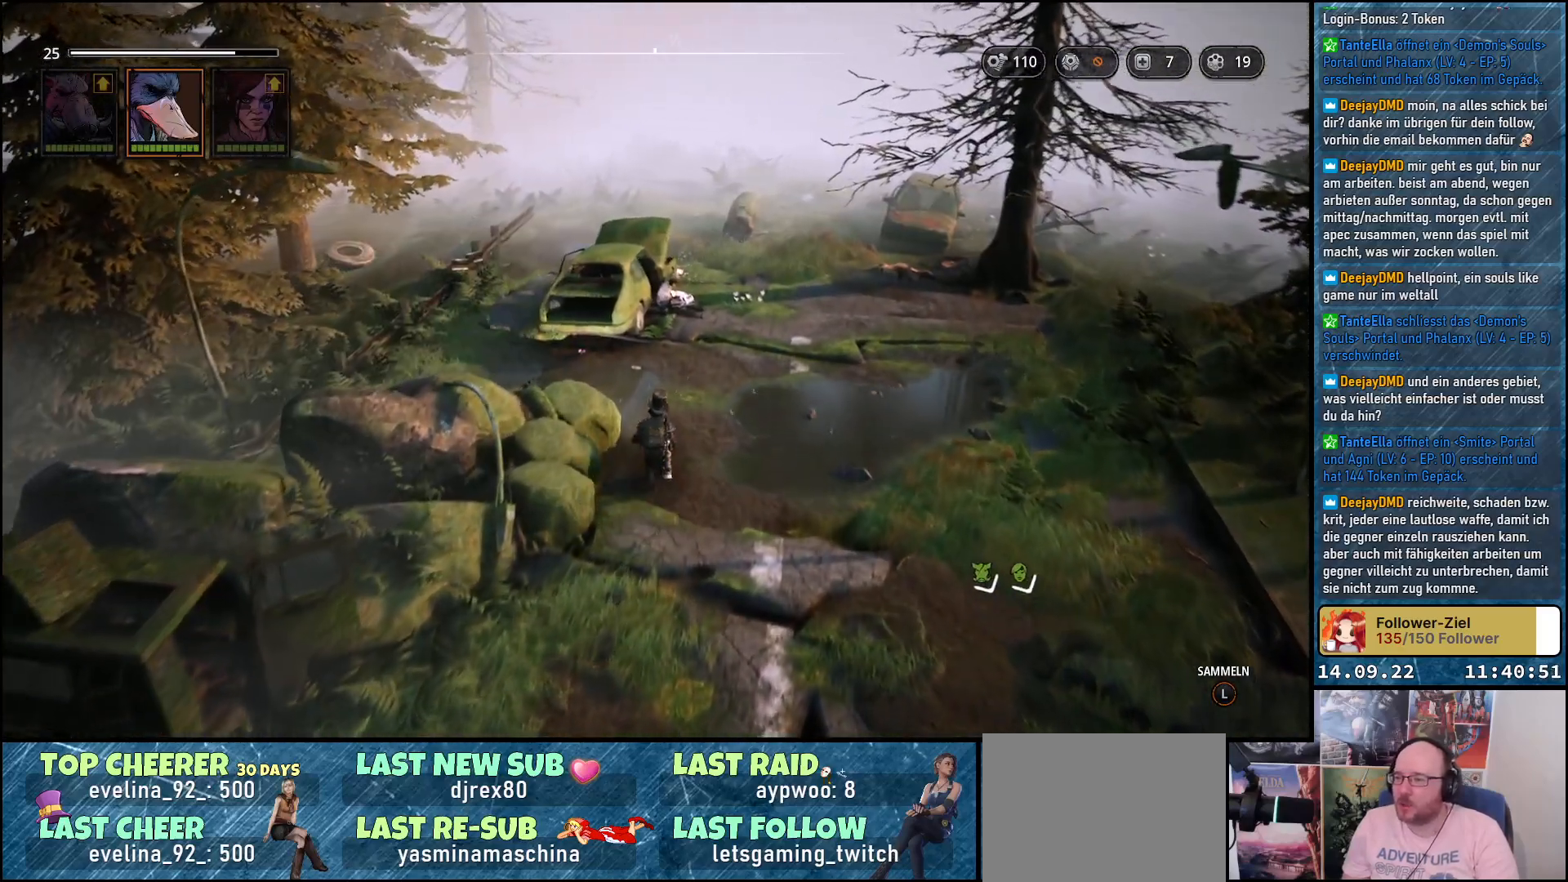
{"buttons": [], "left_stick": "up-right", "right_stick": "down-left", "events": [[83, "right_stick", "down-left"], [167, "left_stick", "up-right"]]}
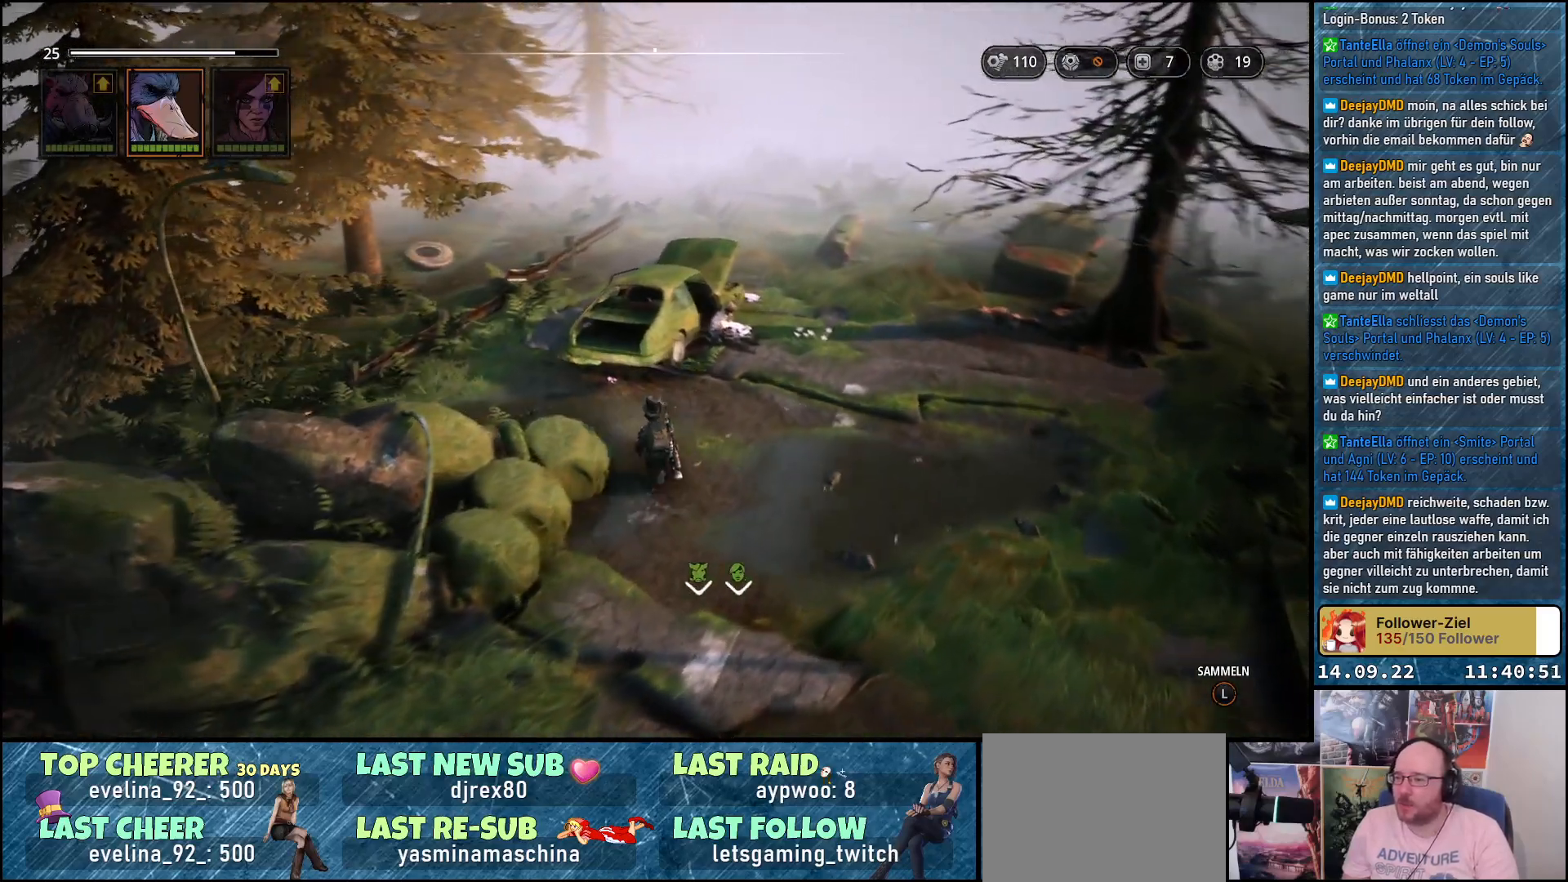
{"buttons": [], "left_stick": "up-right", "right_stick": "center", "events": [[400, "right_stick", "center"]]}
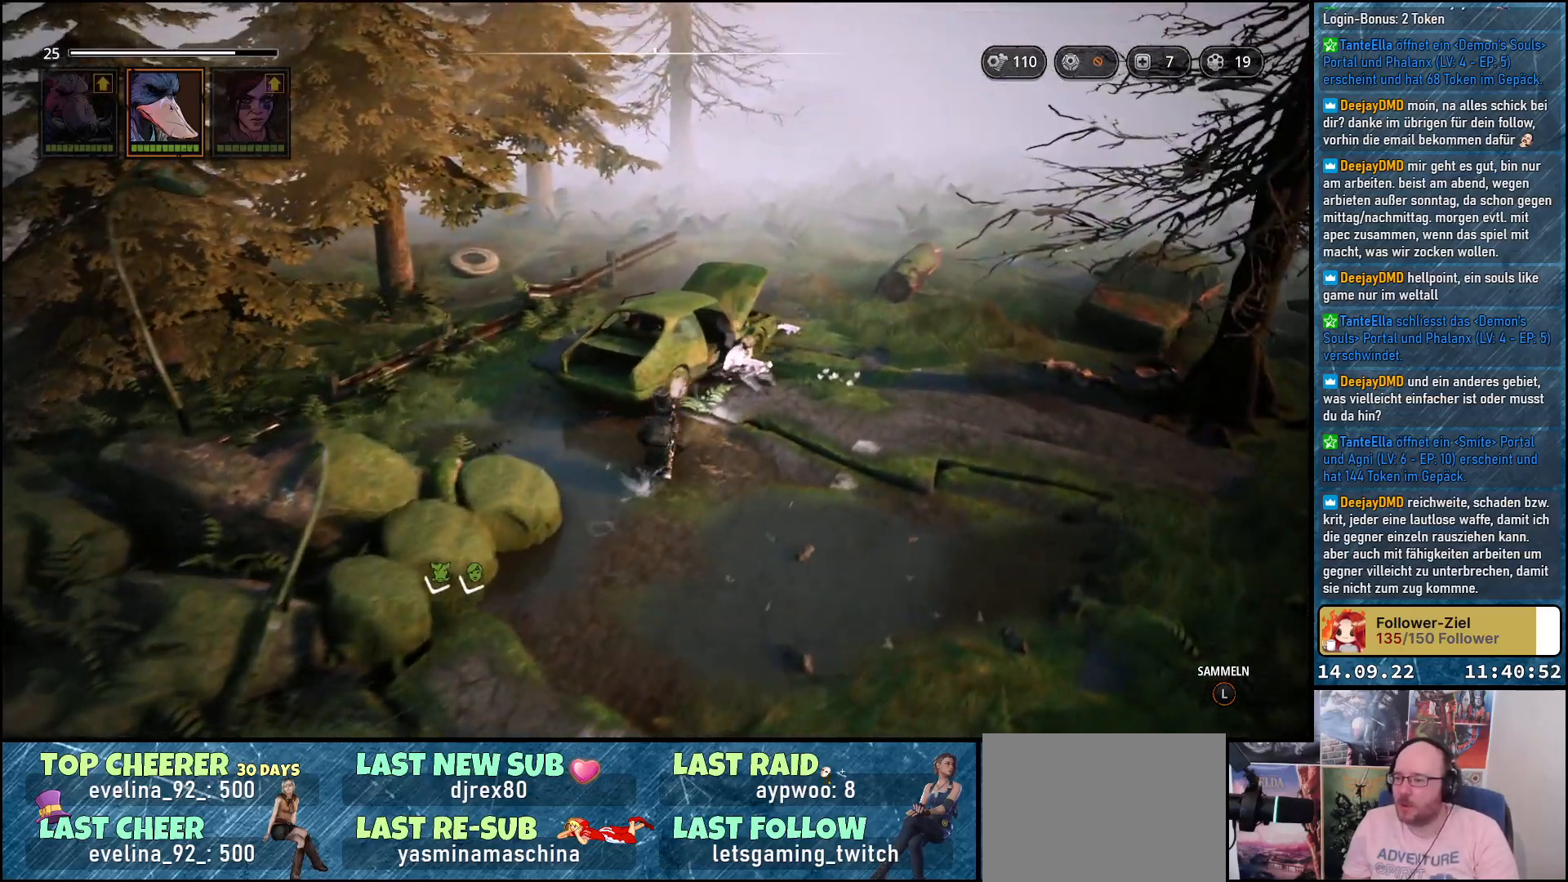
{"buttons": [], "left_stick": "up-right", "right_stick": "center", "events": [[133, "right_stick", "right"], [417, "right_stick", "center"]]}
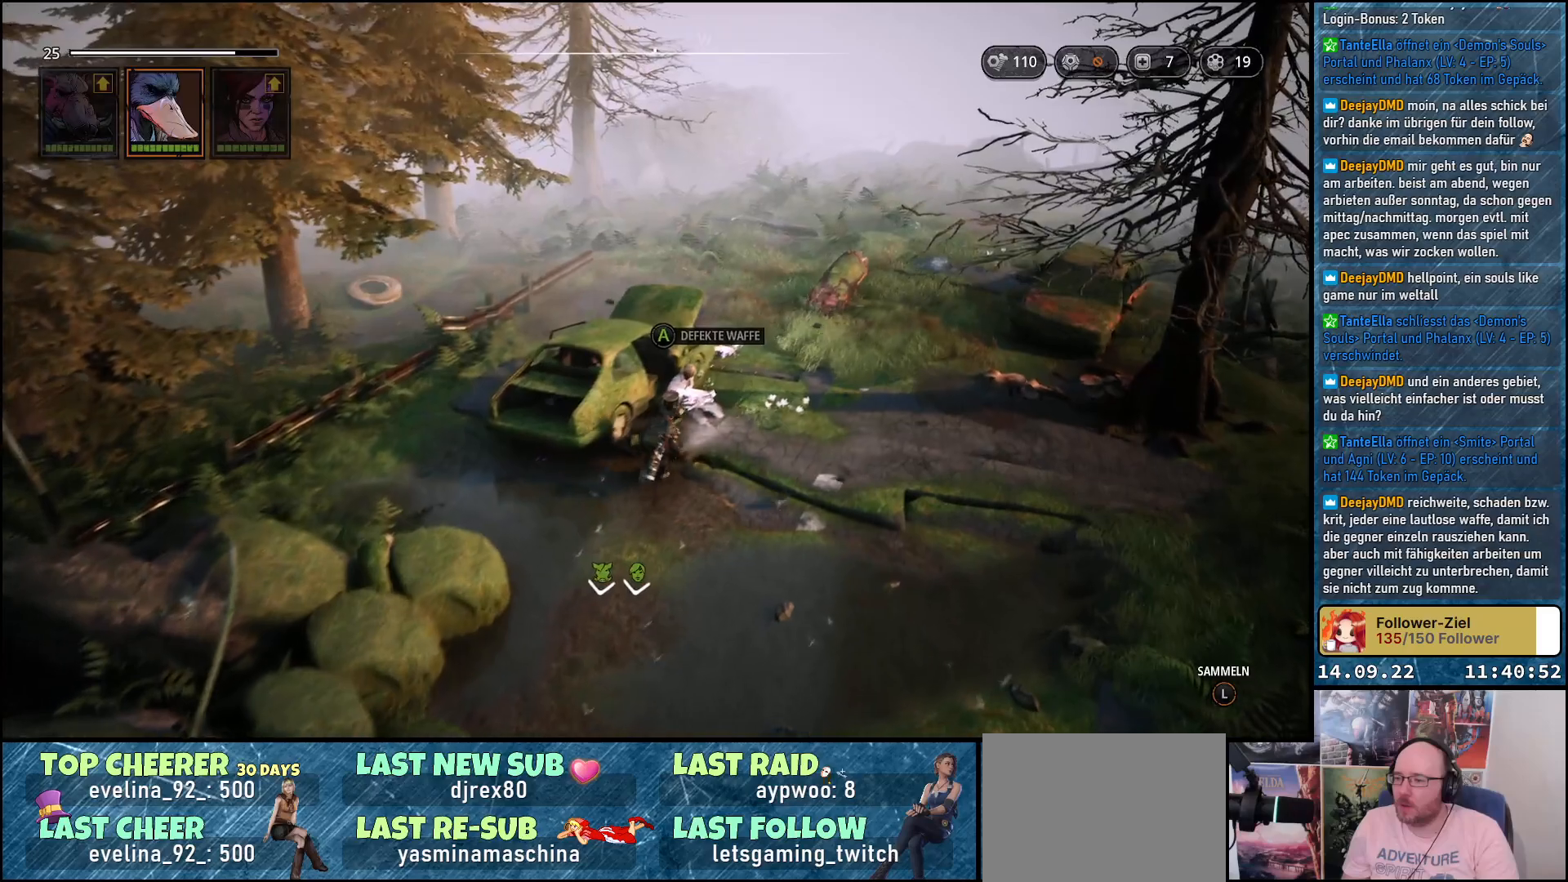
{"buttons": ["A"], "left_stick": "center", "right_stick": "center", "events": [[333, "left_stick", "center"], [450, "A", "down"]]}
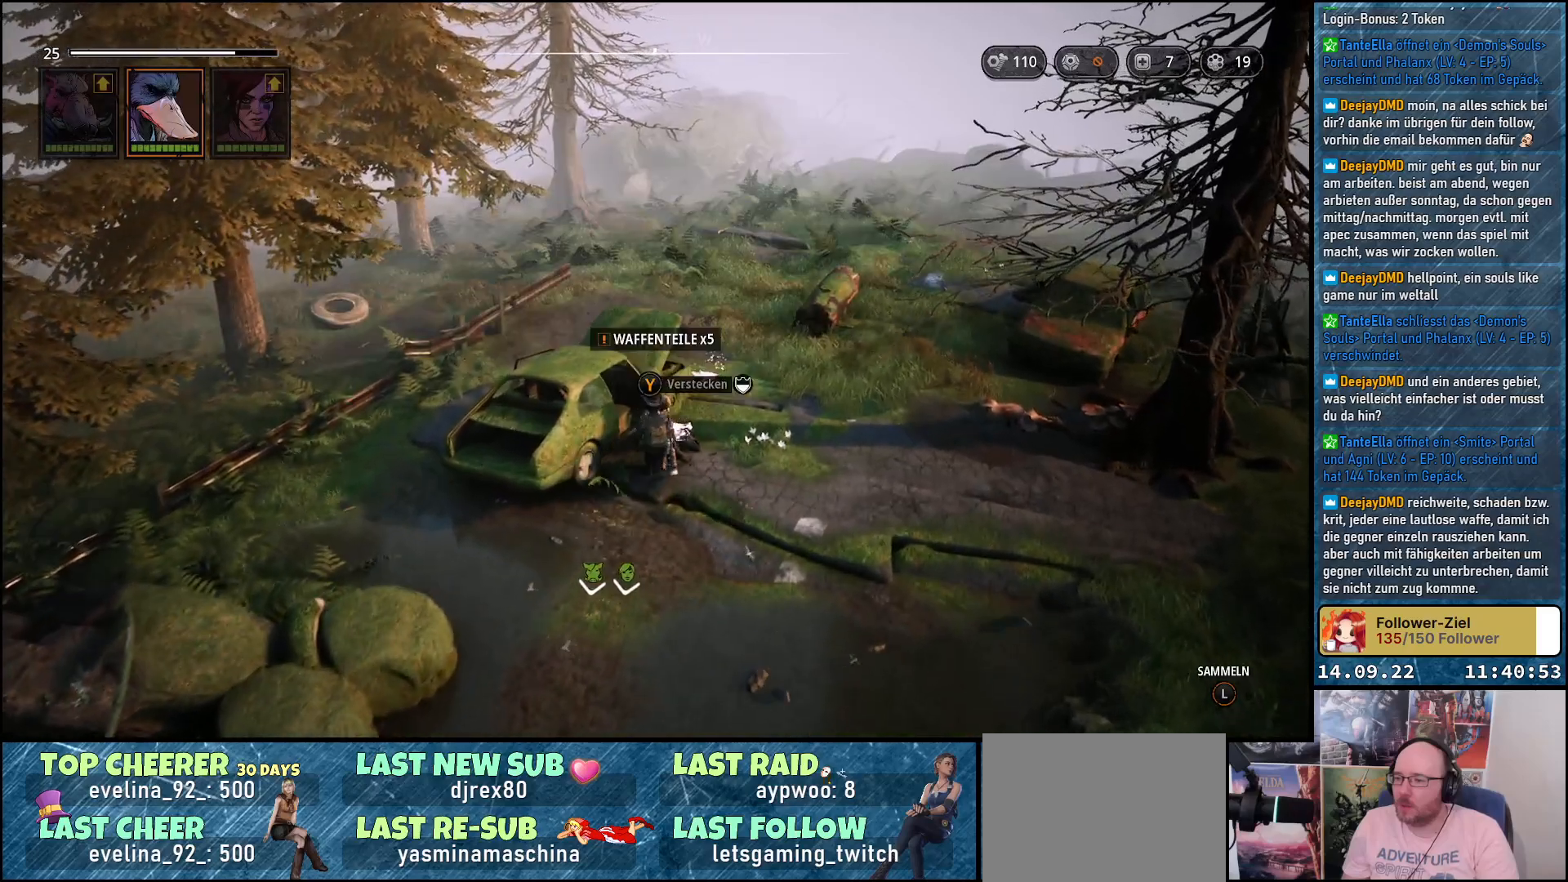
{"buttons": [], "left_stick": "up-right", "right_stick": "center", "events": [[50, "A", "up"], [233, "left_stick", "up-right"]]}
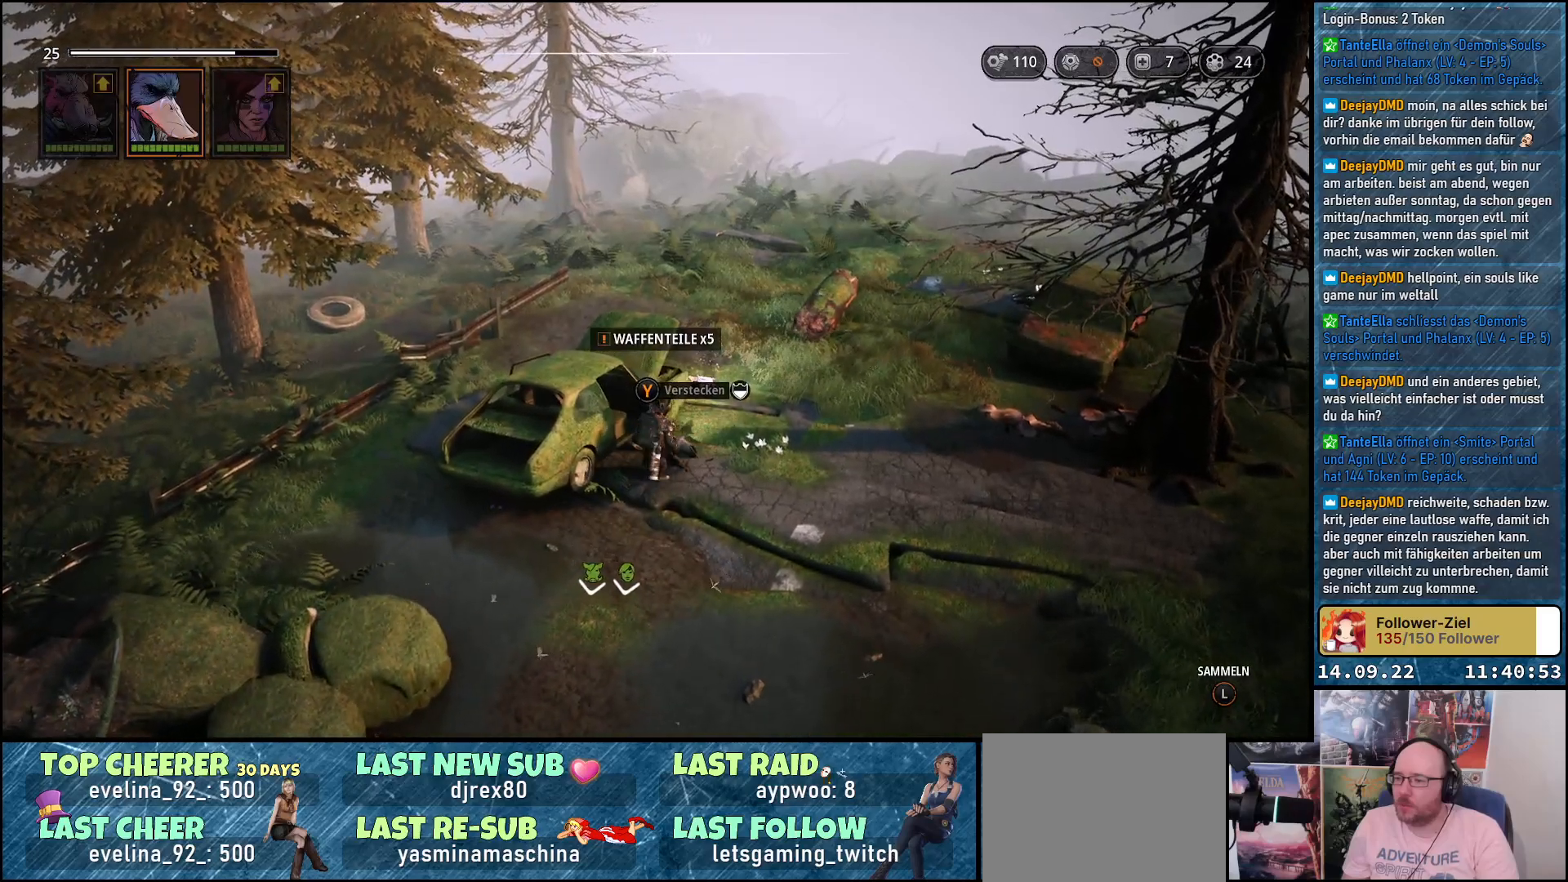
{"buttons": [], "left_stick": "up-right", "right_stick": "center", "events": [[17, "right_stick", "down-right"], [217, "right_stick", "center"]]}
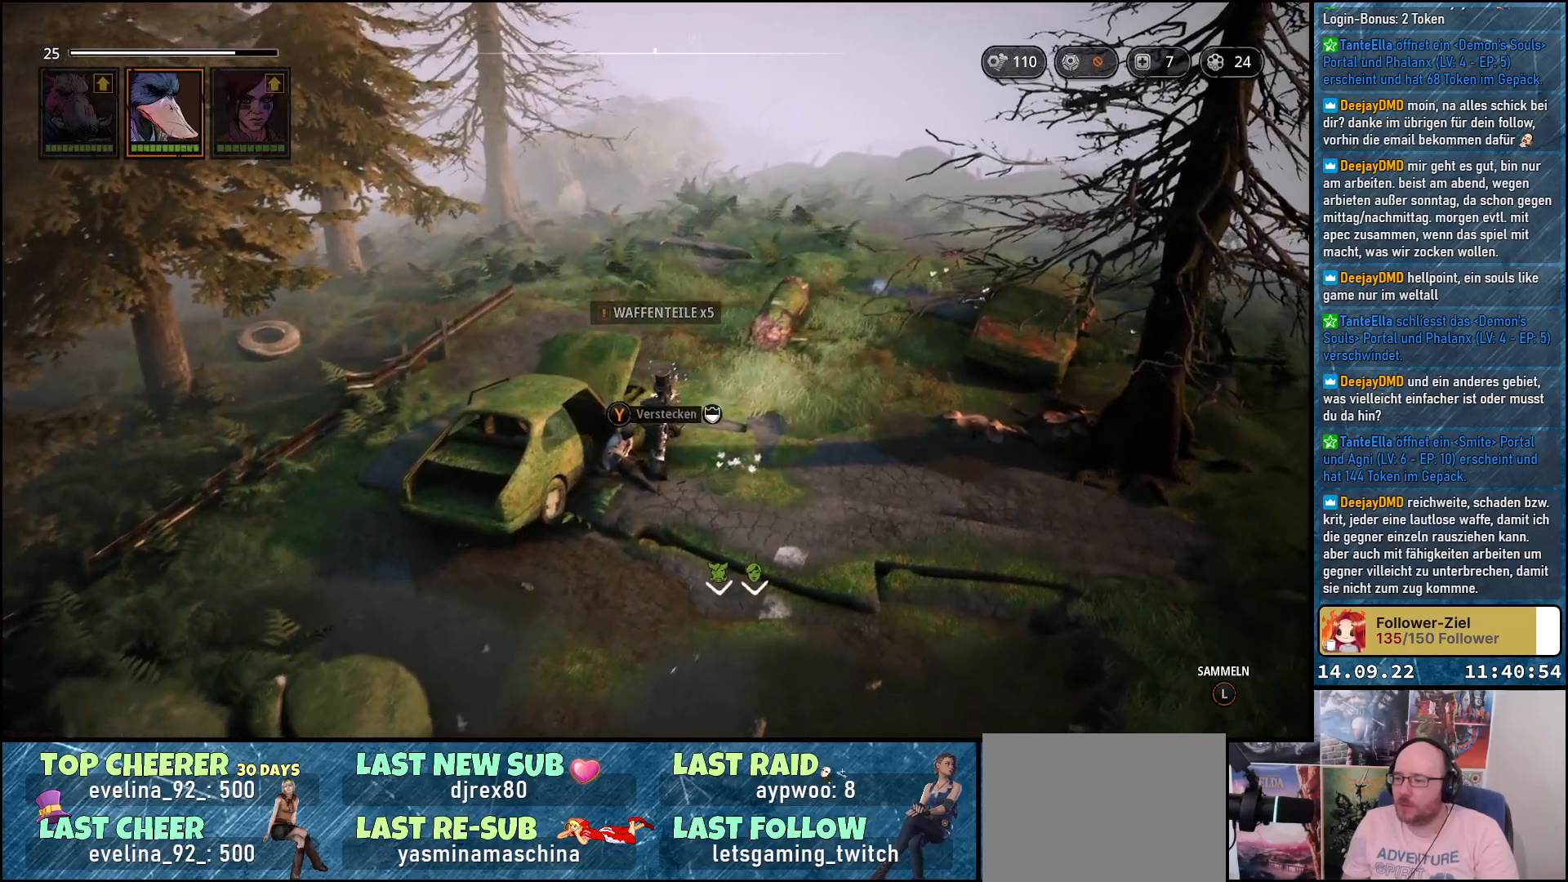
{"buttons": [], "left_stick": "up", "right_stick": "center", "events": [[500, "left_stick", "up"]]}